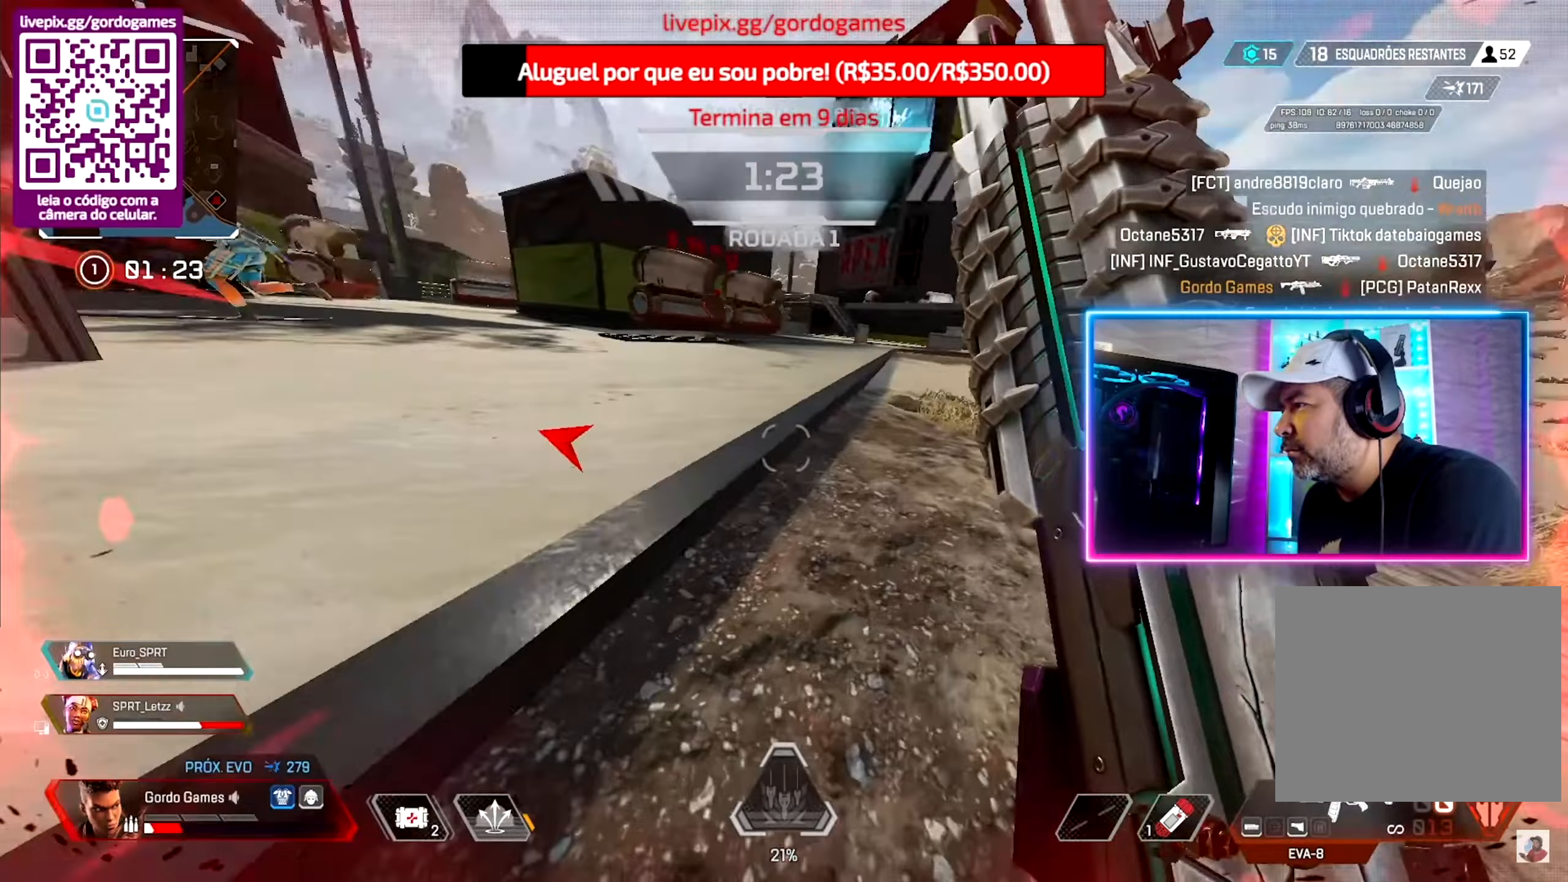
Gameplay with a controller (PlayStation layout); each line is a JSON object with the inputs held at the frame after it (dt_ms = milliseconds from this image to that frame). "events" lists button and stick changes between this image and that frame as [ms after this image, input, new state], when the widget could be followed in between.
{"dt_ms": 250, "buttons": ["CIRCLE"], "left_stick": "up-right", "right_stick": "left", "events": []}
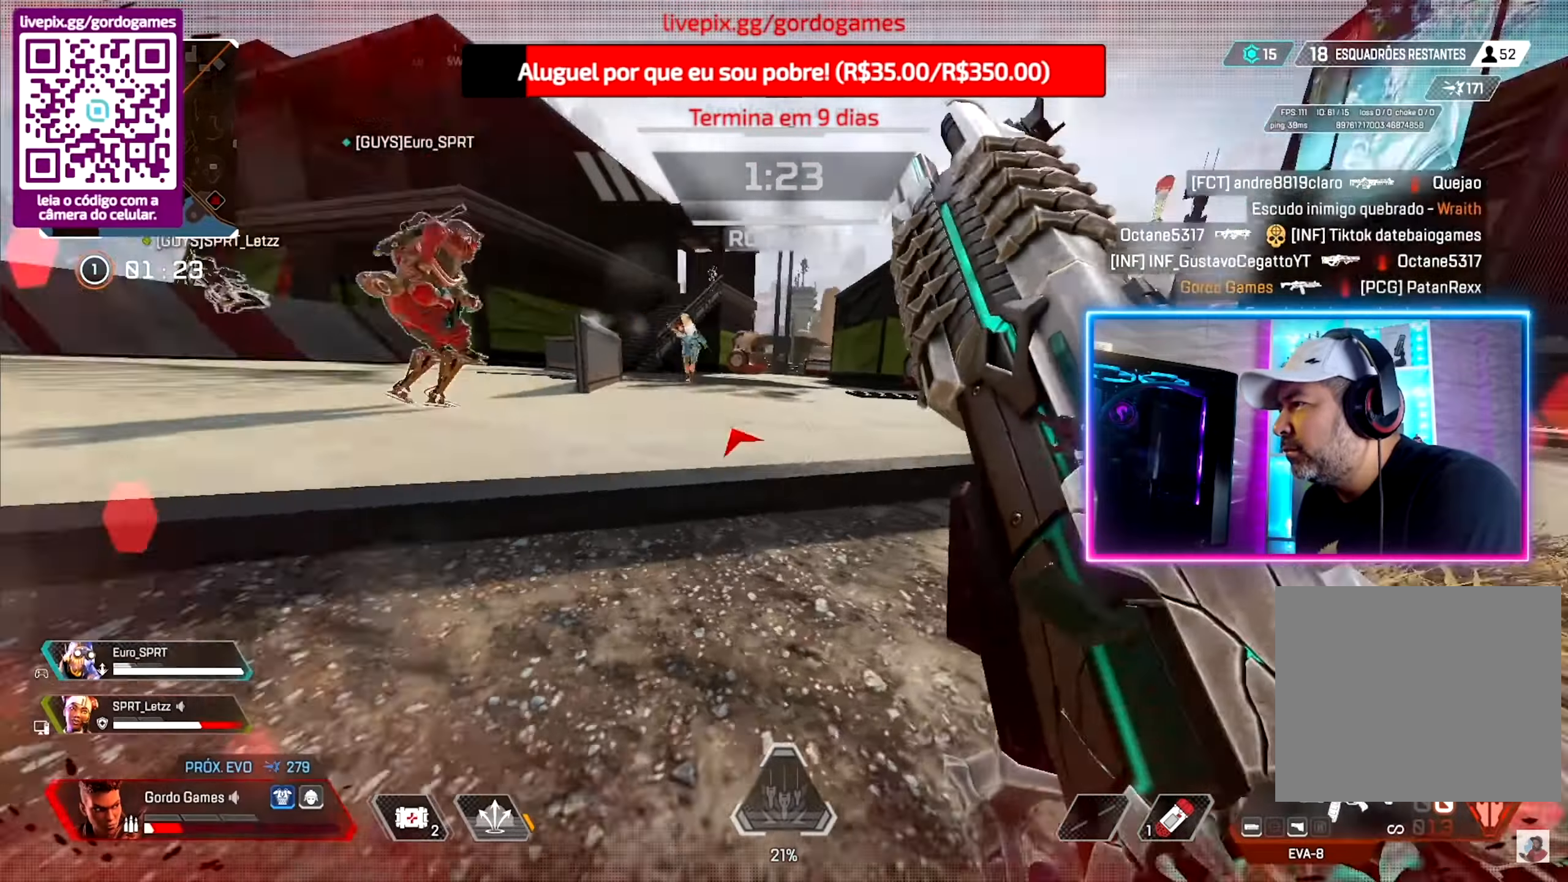
{"dt_ms": 500, "buttons": ["CIRCLE"], "left_stick": "up-left", "right_stick": "center", "events": [[200, "right_stick", "center"], [450, "left_stick", "up-left"]]}
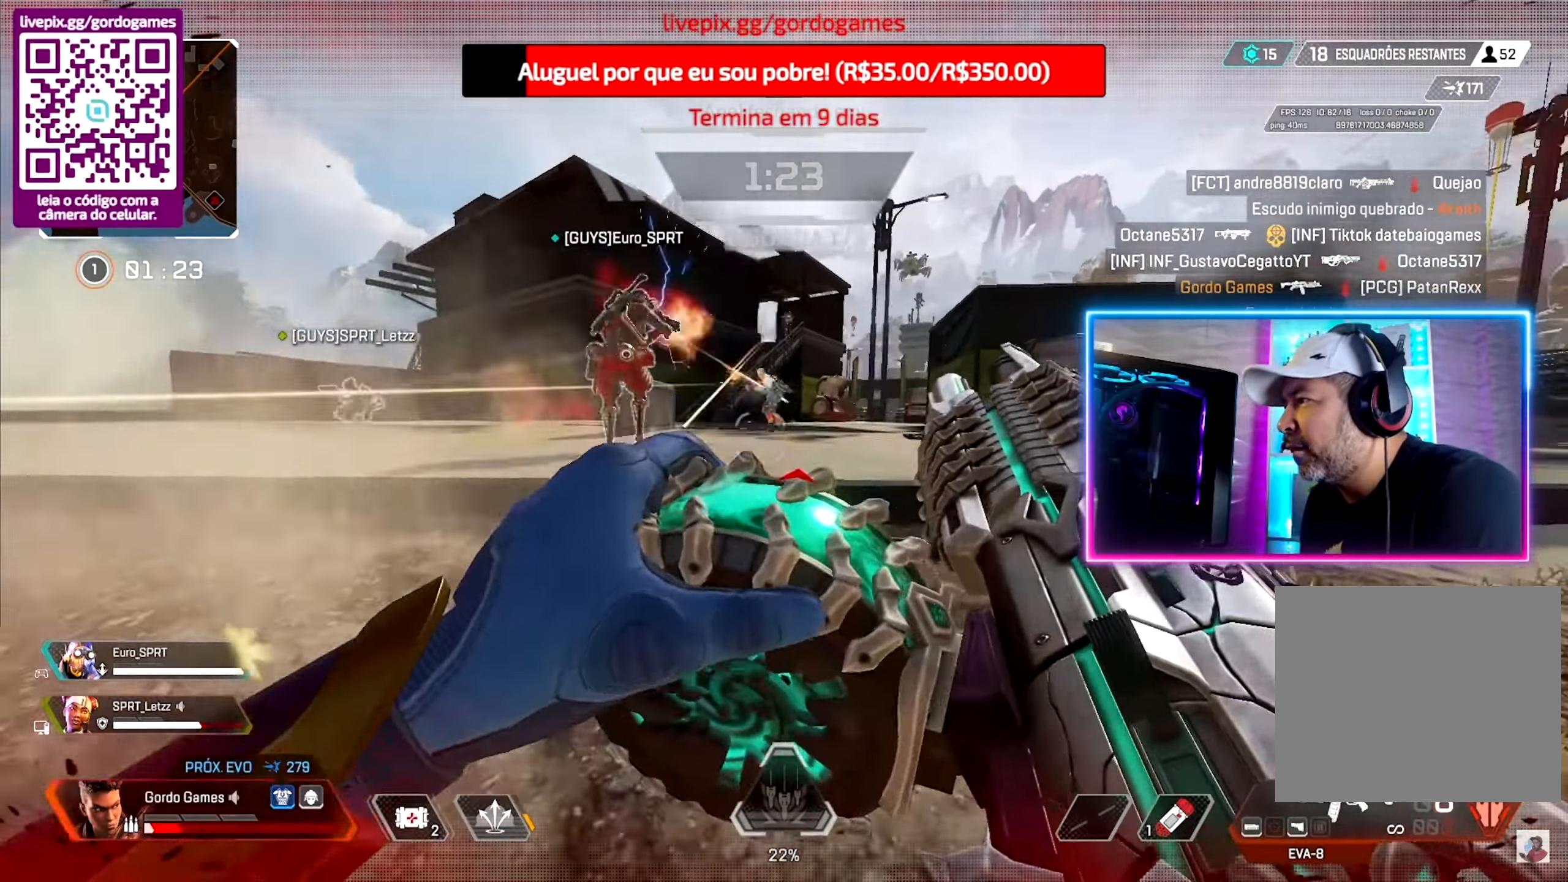
{"dt_ms": 500, "buttons": ["L1", "L2"], "left_stick": "up-left", "right_stick": "center", "events": [[33, "left_stick", "left"], [50, "CIRCLE", "up"], [417, "left_stick", "up-left"], [450, "L2", "down"], [467, "L1", "down"]]}
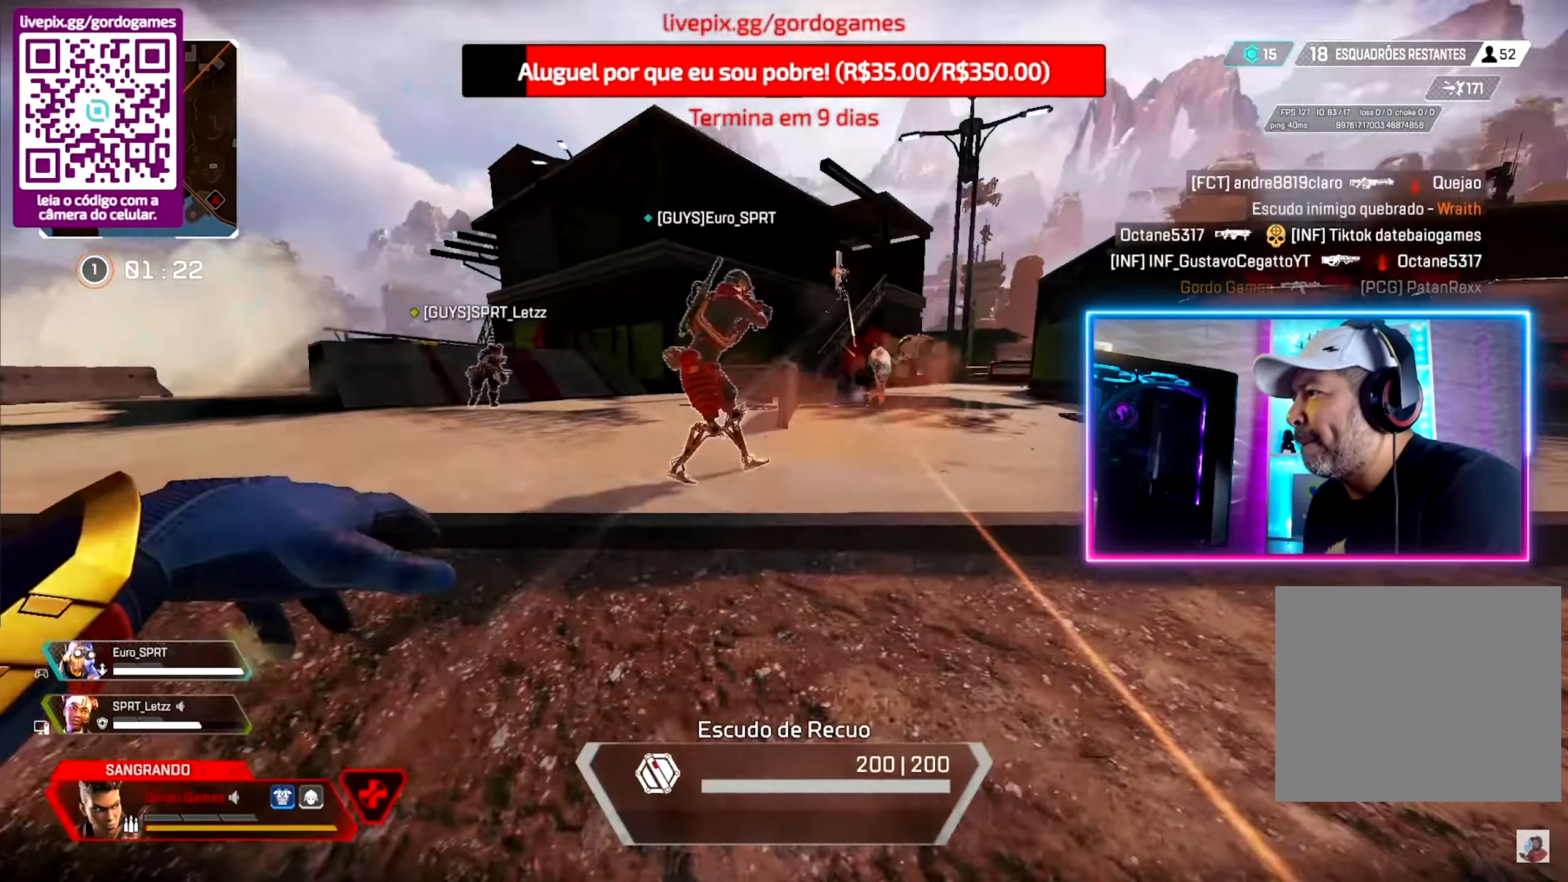
{"dt_ms": 500, "buttons": [], "left_stick": "right", "right_stick": "down-left", "events": [[83, "right_stick", "right"], [117, "left_stick", "up-right"], [133, "L1", "up"], [250, "left_stick", "right"], [283, "right_stick", "up"], [383, "right_stick", "down-left"], [417, "L2", "up"]]}
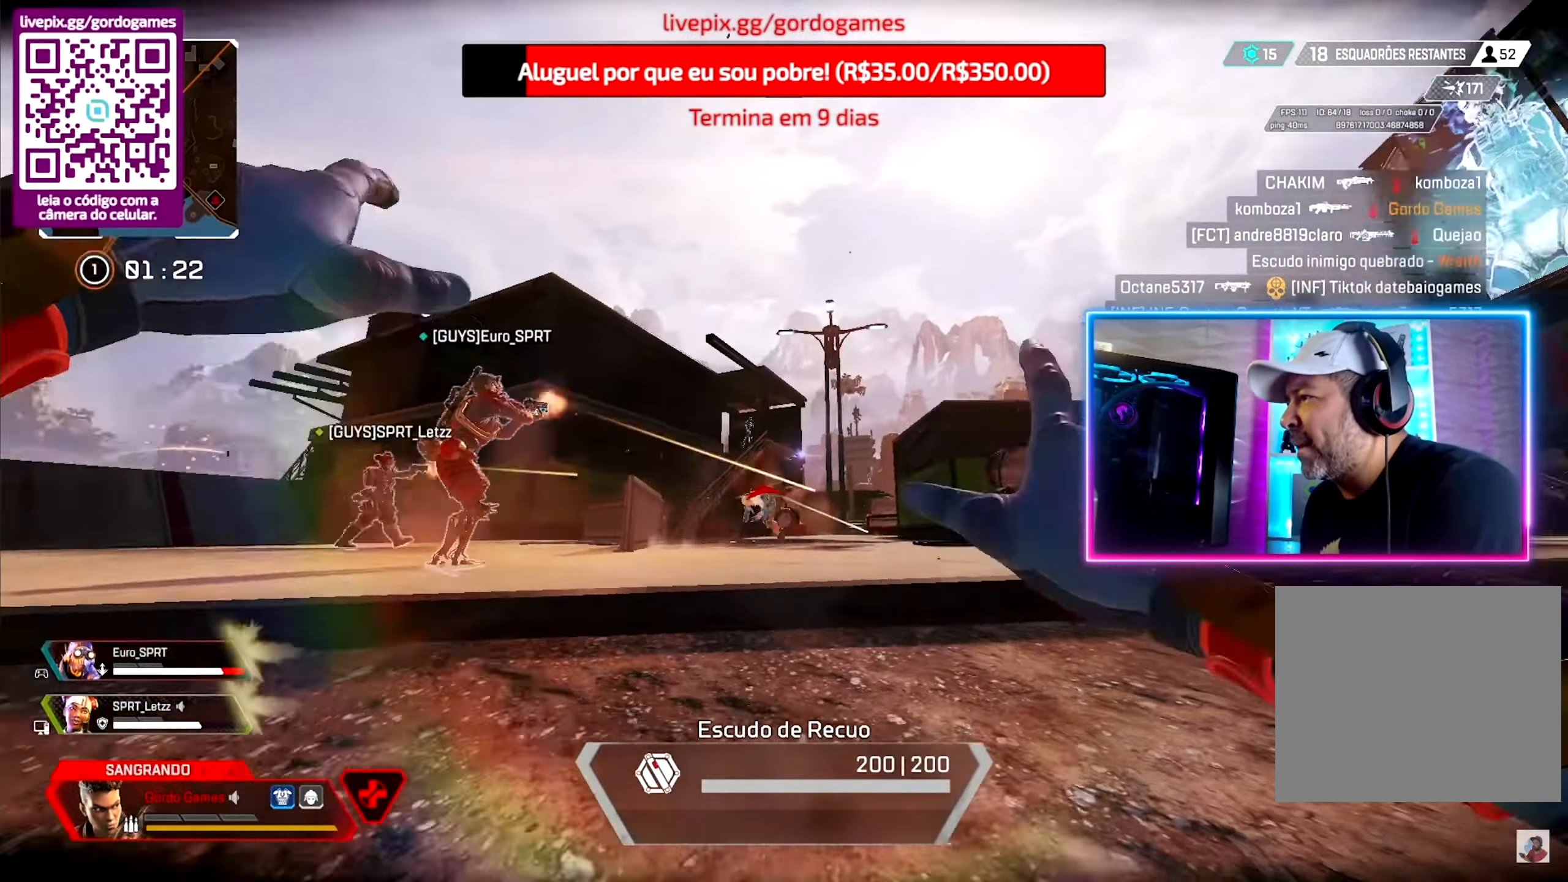
{"dt_ms": 500, "buttons": [], "left_stick": "down-left", "right_stick": "center", "events": [[167, "right_stick", "left"], [333, "right_stick", "center"], [367, "left_stick", "down-right"], [500, "left_stick", "down-left"]]}
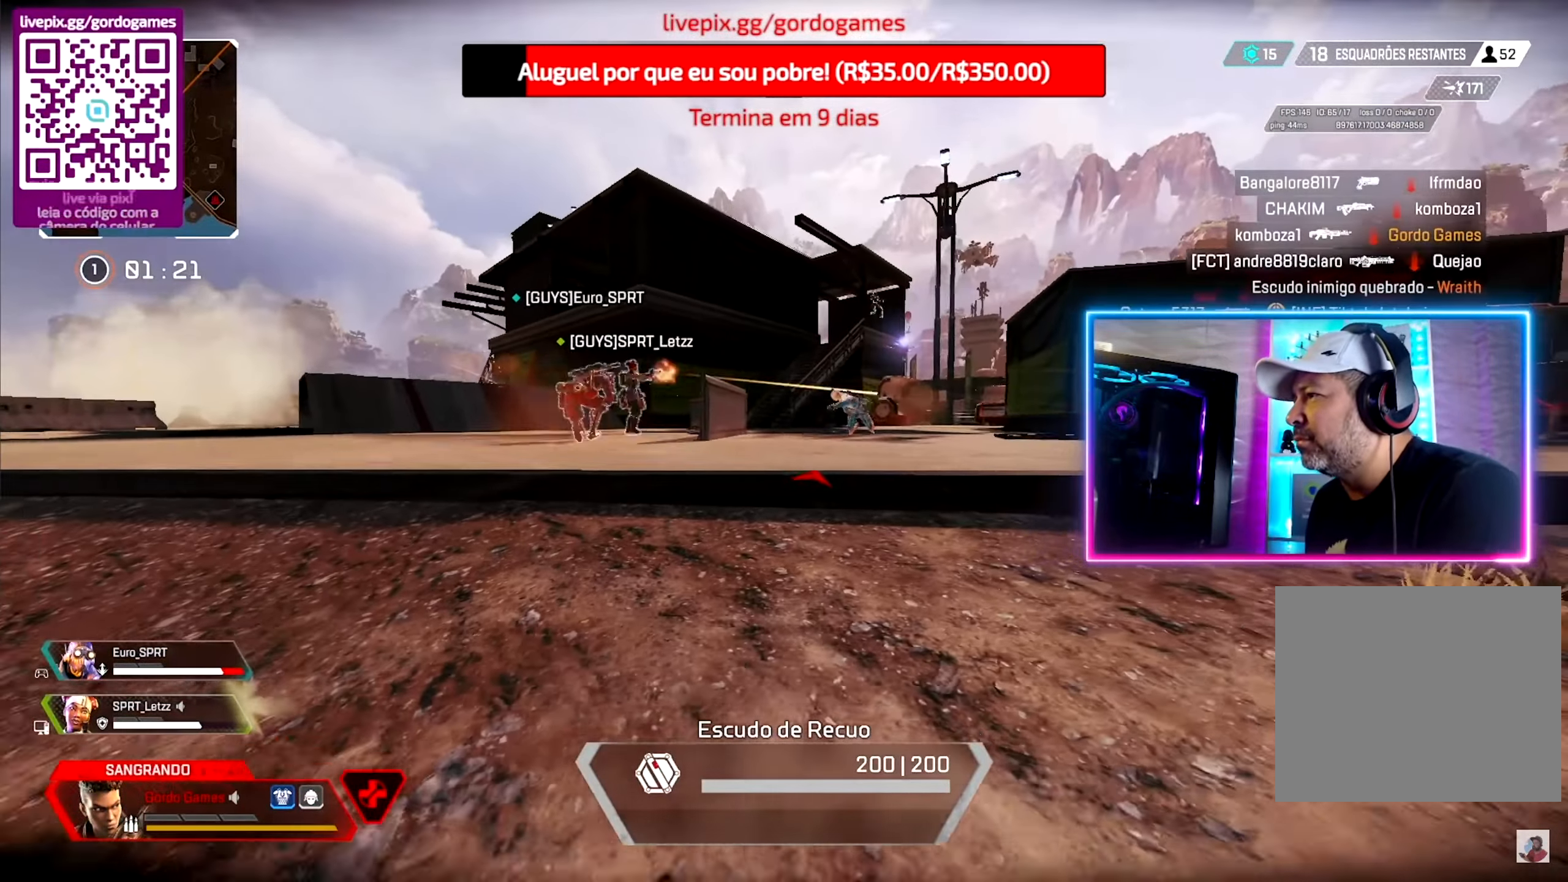
{"dt_ms": 500, "buttons": [], "left_stick": "left", "right_stick": "center", "events": [[217, "left_stick", "left"]]}
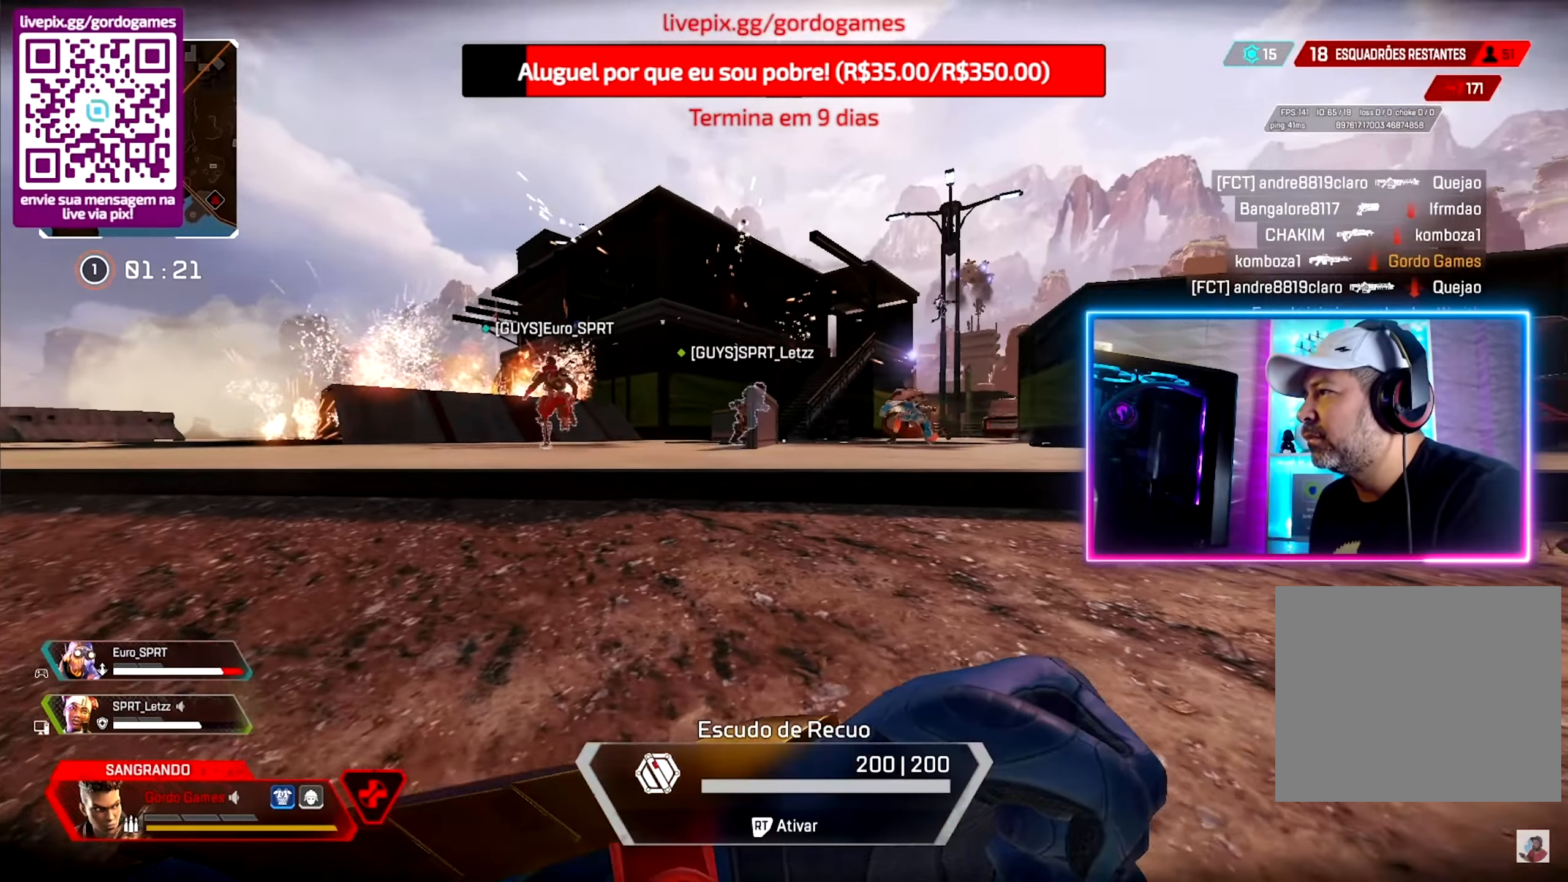
{"dt_ms": 500, "buttons": [], "left_stick": "up", "right_stick": "right", "events": [[33, "left_stick", "up-left"], [83, "right_stick", "up-right"], [383, "right_stick", "center"], [450, "right_stick", "right"], [500, "left_stick", "up"]]}
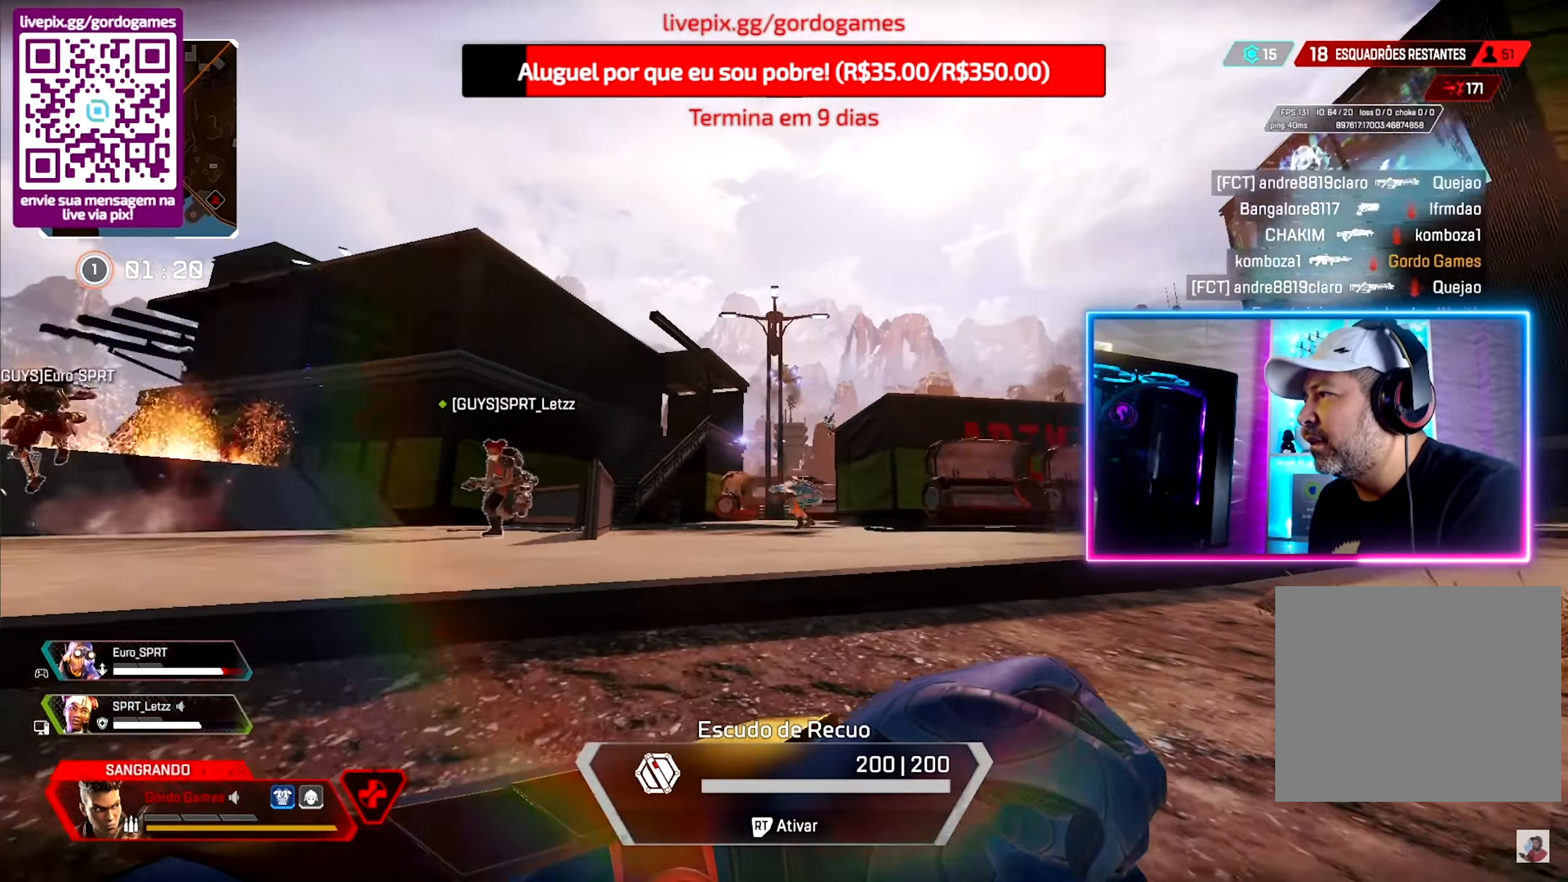
{"dt_ms": 500, "buttons": ["SQUARE"], "left_stick": "down", "right_stick": "center", "events": [[117, "right_stick", "center"], [250, "left_stick", "down-right"], [300, "SQUARE", "down"], [367, "SQUARE", "up"], [467, "SQUARE", "down"], [467, "left_stick", "down"]]}
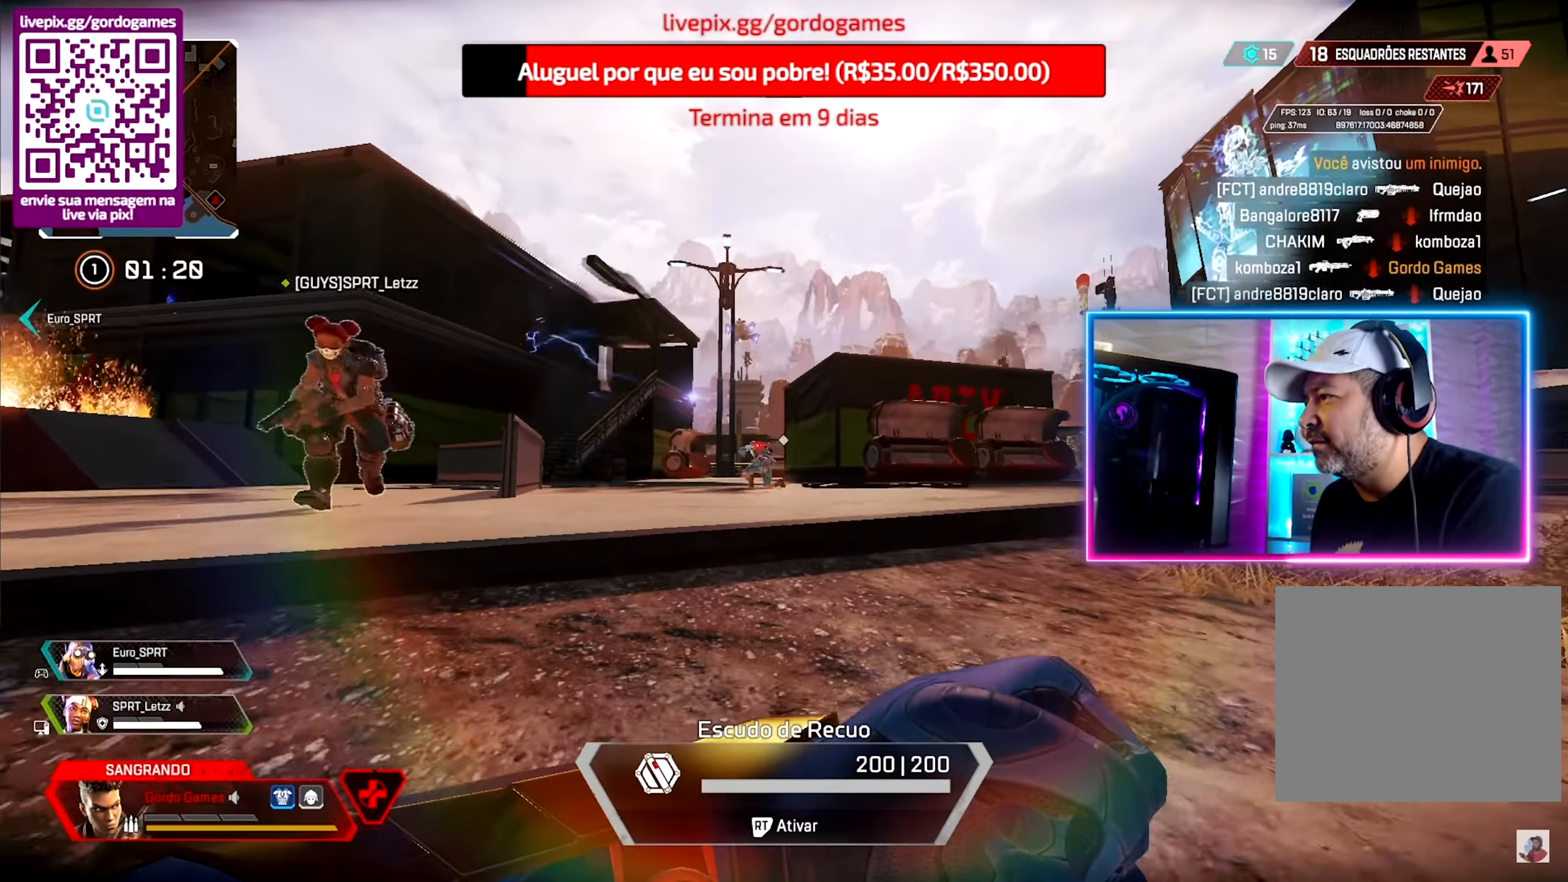
{"dt_ms": 500, "buttons": [], "left_stick": "left", "right_stick": "down-left", "events": [[50, "SQUARE", "up"], [167, "left_stick", "down-left"], [417, "right_stick", "down-left"], [450, "left_stick", "left"]]}
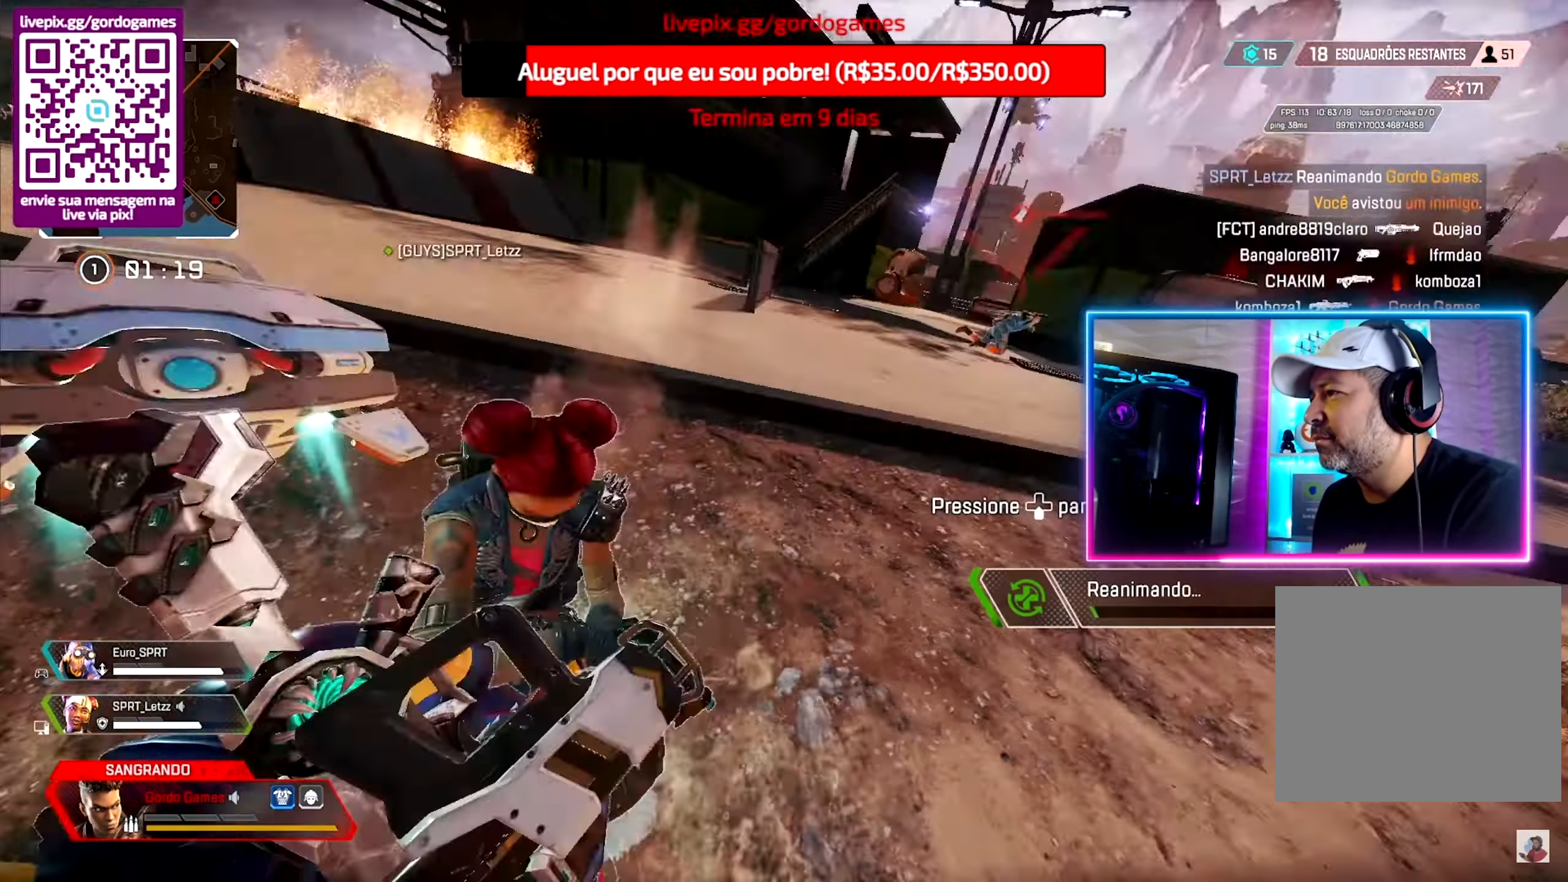
{"dt_ms": 500, "buttons": [], "left_stick": "left", "right_stick": "center", "events": [[50, "right_stick", "center"]]}
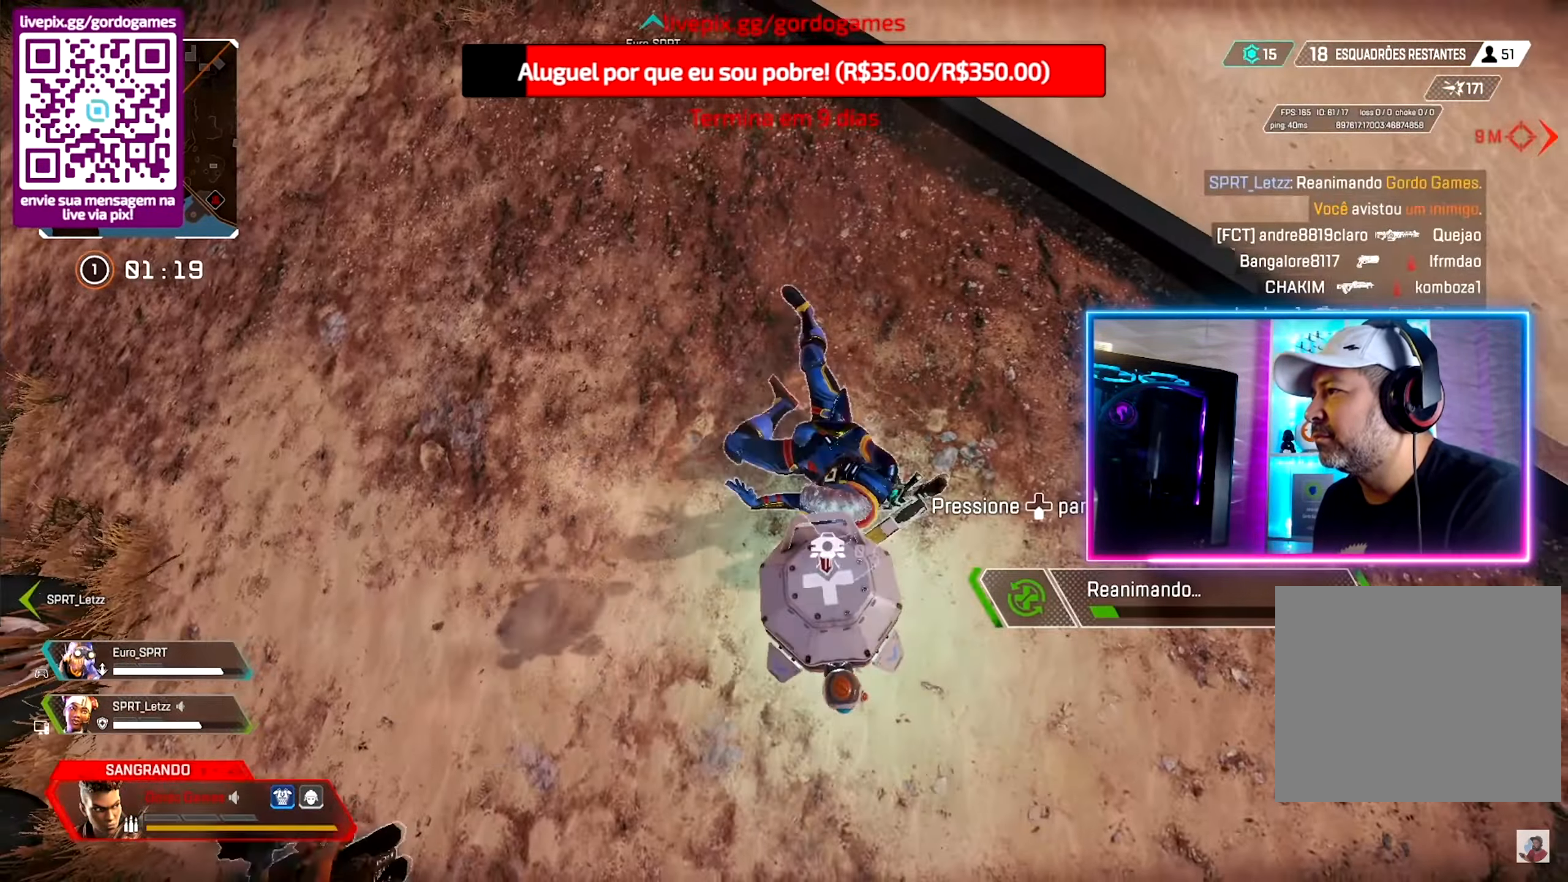
{"dt_ms": 500, "buttons": ["L1"], "left_stick": "up", "right_stick": "center", "events": [[167, "left_stick", "center"], [417, "left_stick", "up-left"], [450, "L1", "down"], [500, "left_stick", "up"]]}
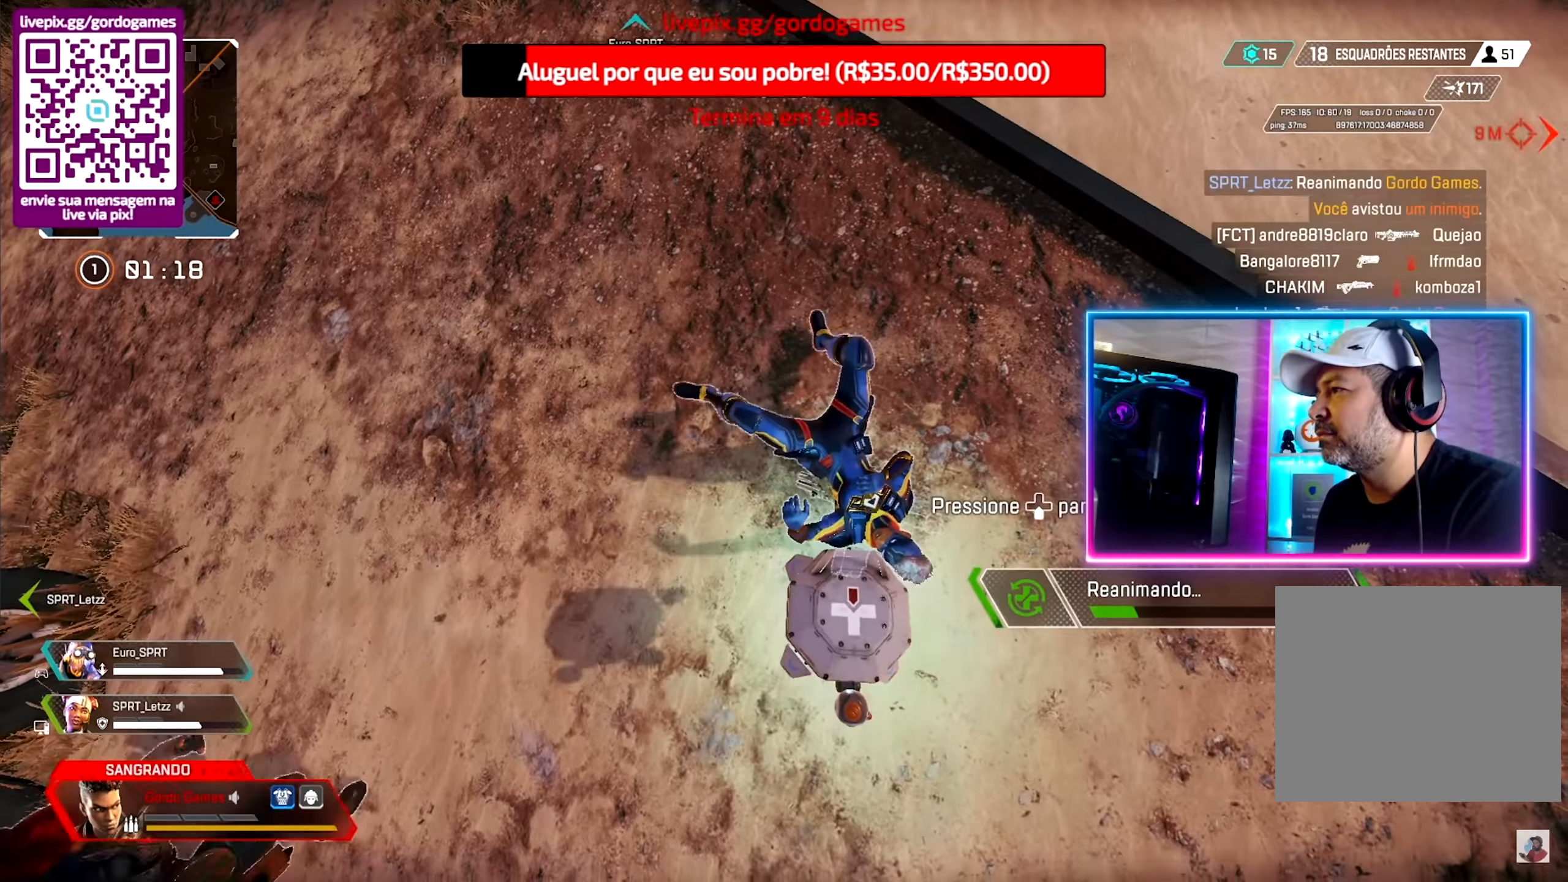
{"dt_ms": 500, "buttons": [], "left_stick": "up", "right_stick": "center", "events": [[34, "L1", "up"]]}
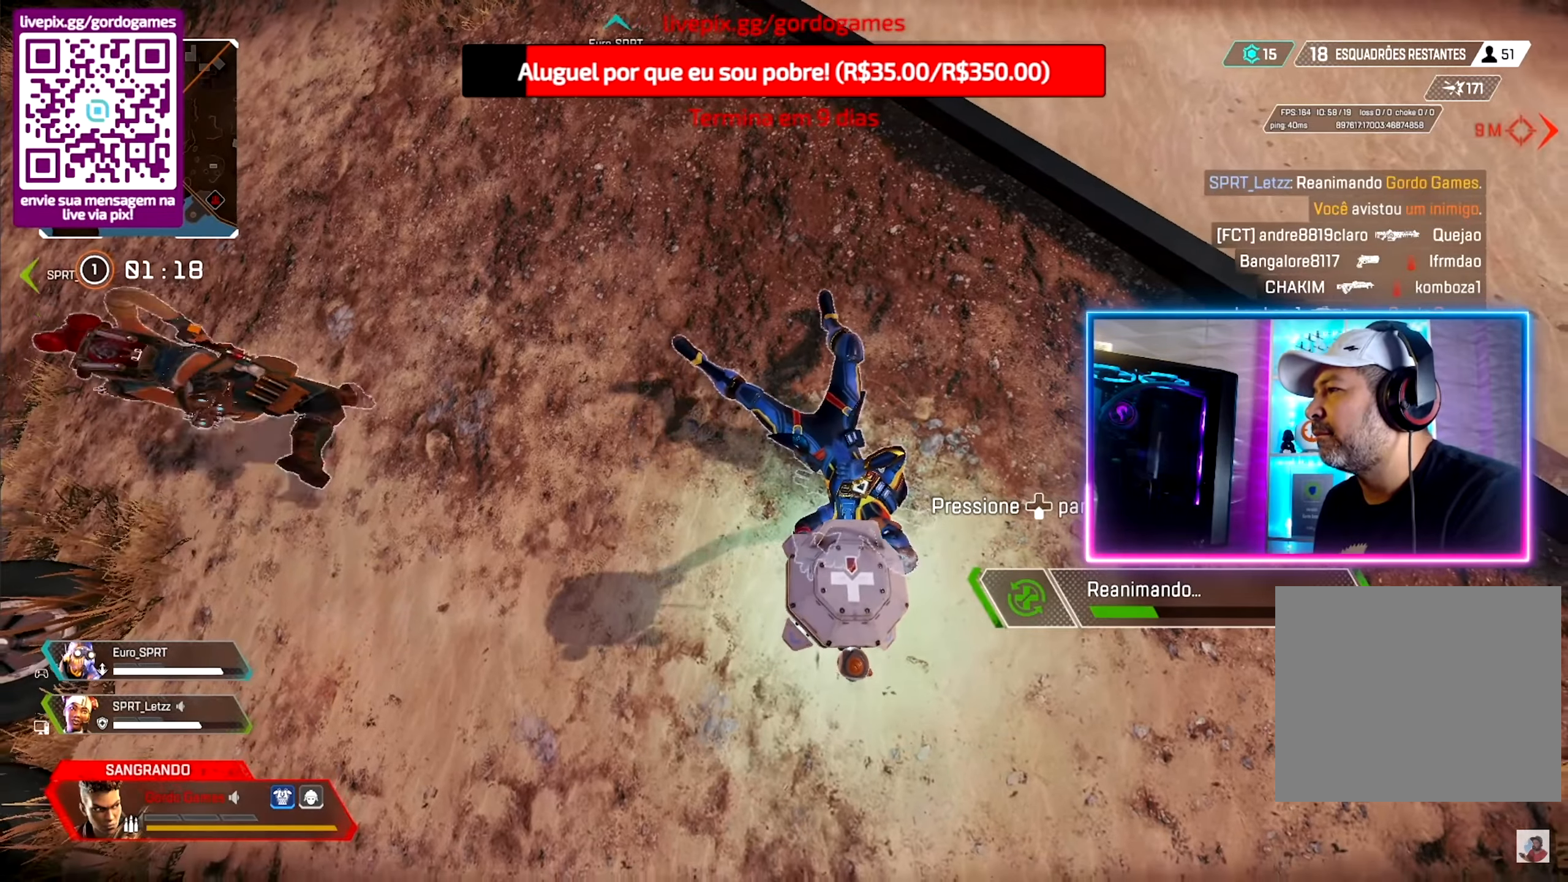
{"dt_ms": 500, "buttons": [], "left_stick": "up", "right_stick": "center", "events": [[367, "CROSS", "down"], [450, "CROSS", "up"]]}
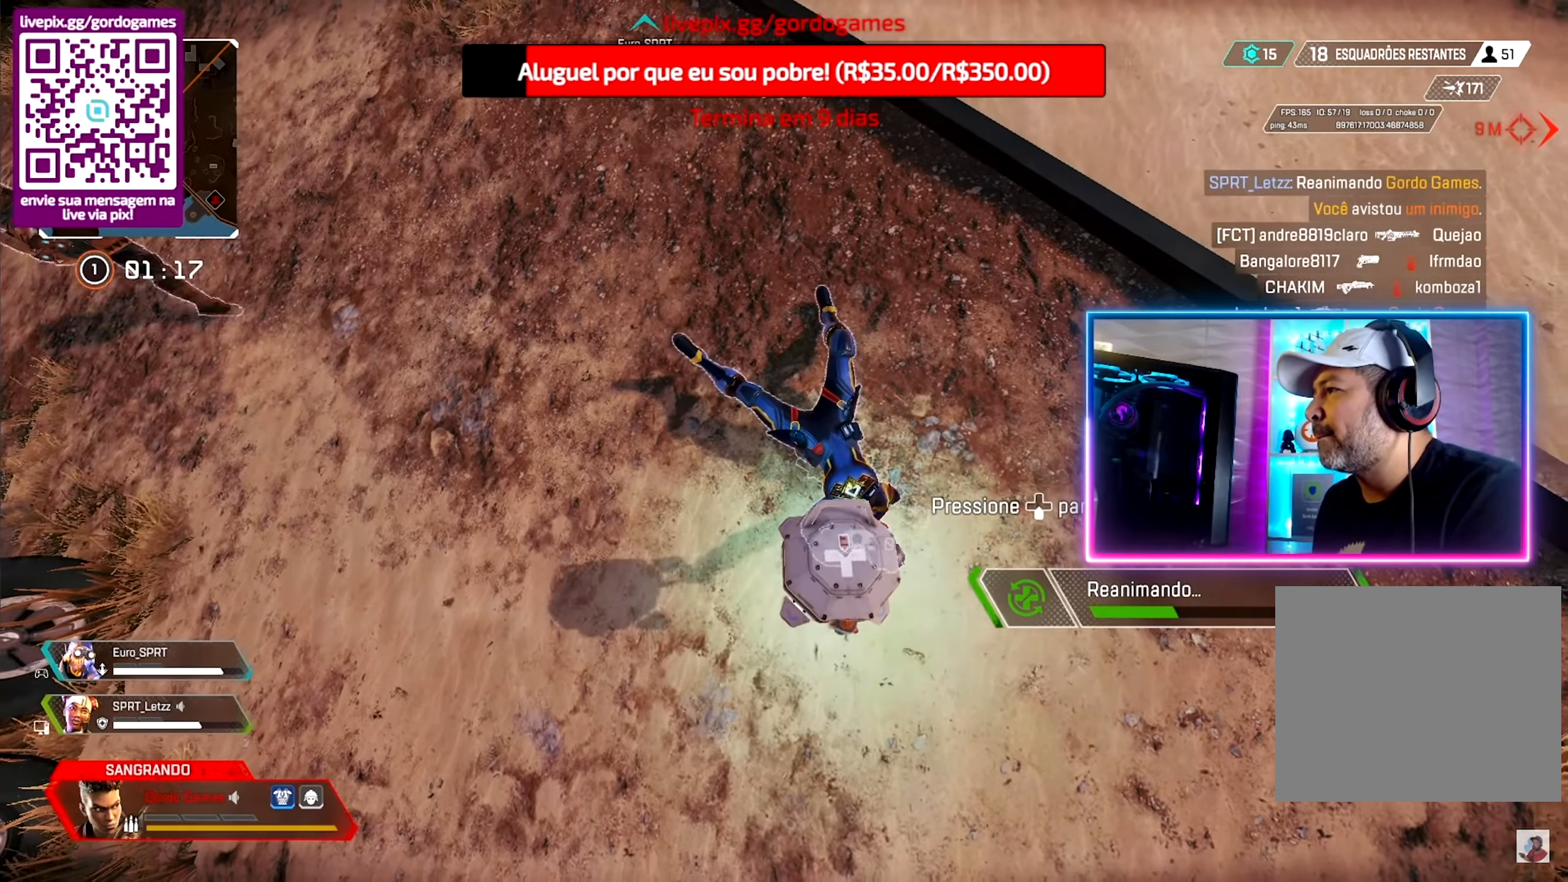
{"dt_ms": 500, "buttons": [], "left_stick": "up", "right_stick": "center", "events": [[34, "CROSS", "down"], [117, "CROSS", "up"], [200, "CROSS", "down"], [300, "CROSS", "up"], [367, "CROSS", "down"], [467, "CROSS", "up"]]}
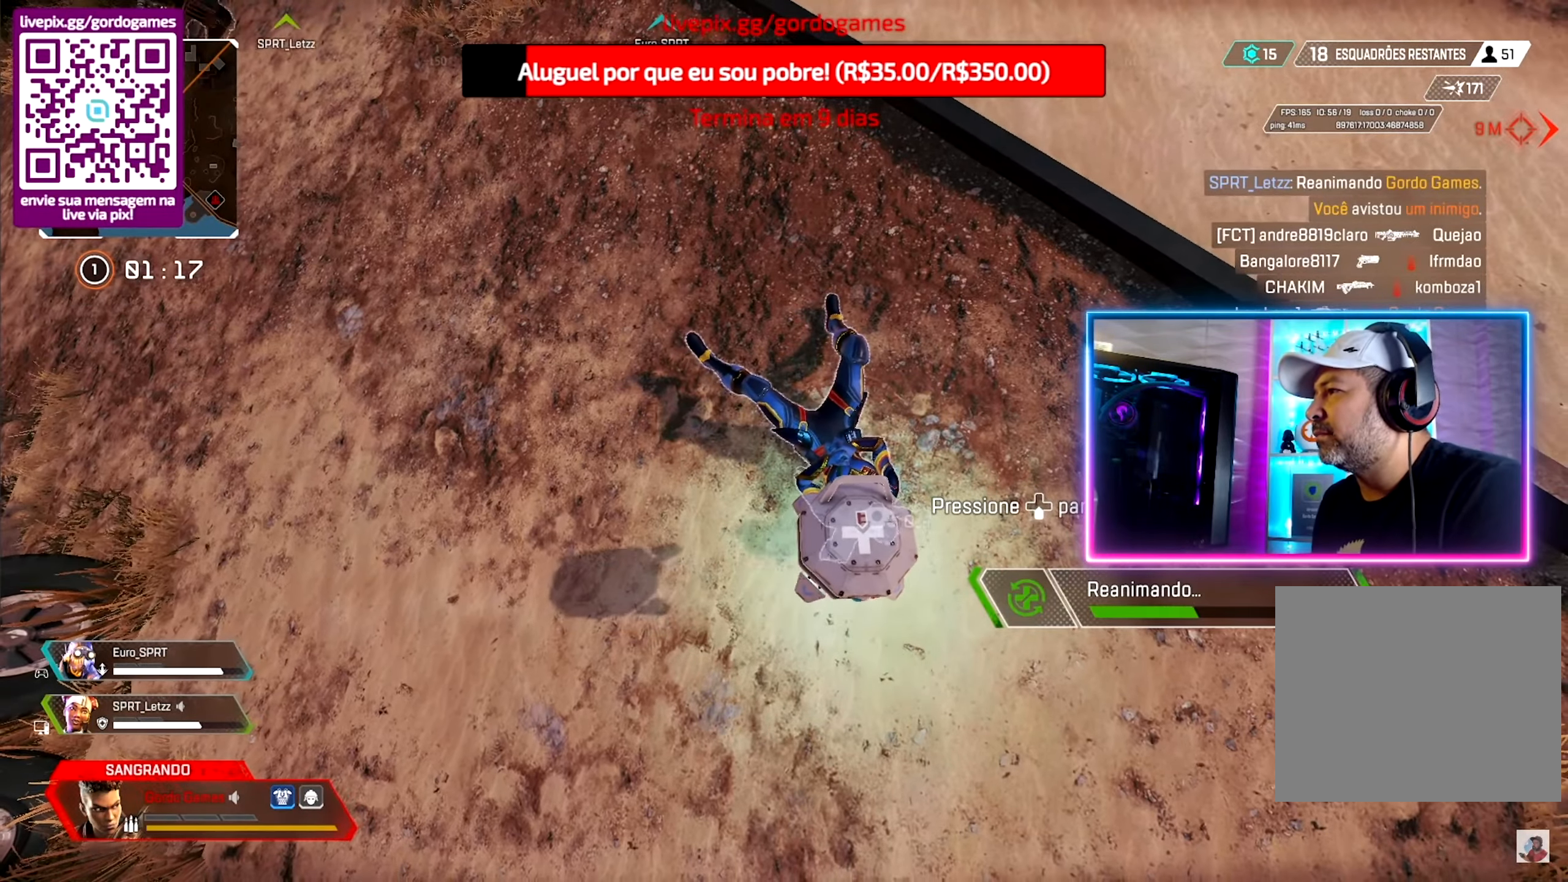
{"dt_ms": 500, "buttons": ["CROSS"], "left_stick": "up", "right_stick": "center", "events": [[34, "CROSS", "down"], [167, "CROSS", "up"], [250, "CROSS", "down"], [384, "CROSS", "up"], [450, "CROSS", "down"]]}
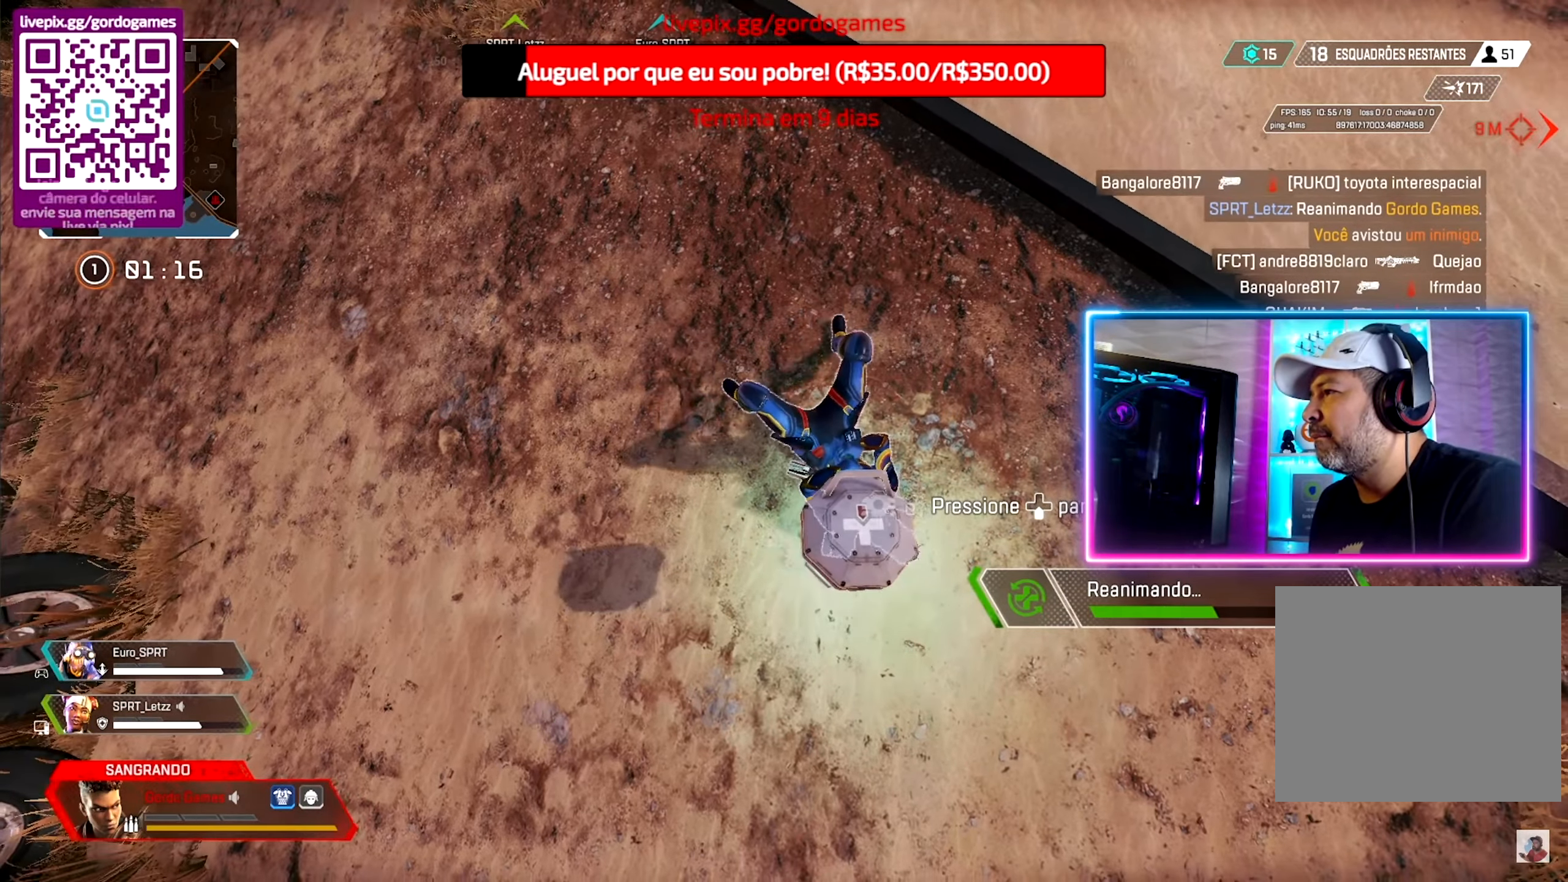
{"dt_ms": 500, "buttons": [], "left_stick": "up", "right_stick": "left", "events": [[84, "CROSS", "up"], [117, "CROSS", "down"], [417, "right_stick", "left"], [450, "CROSS", "up"]]}
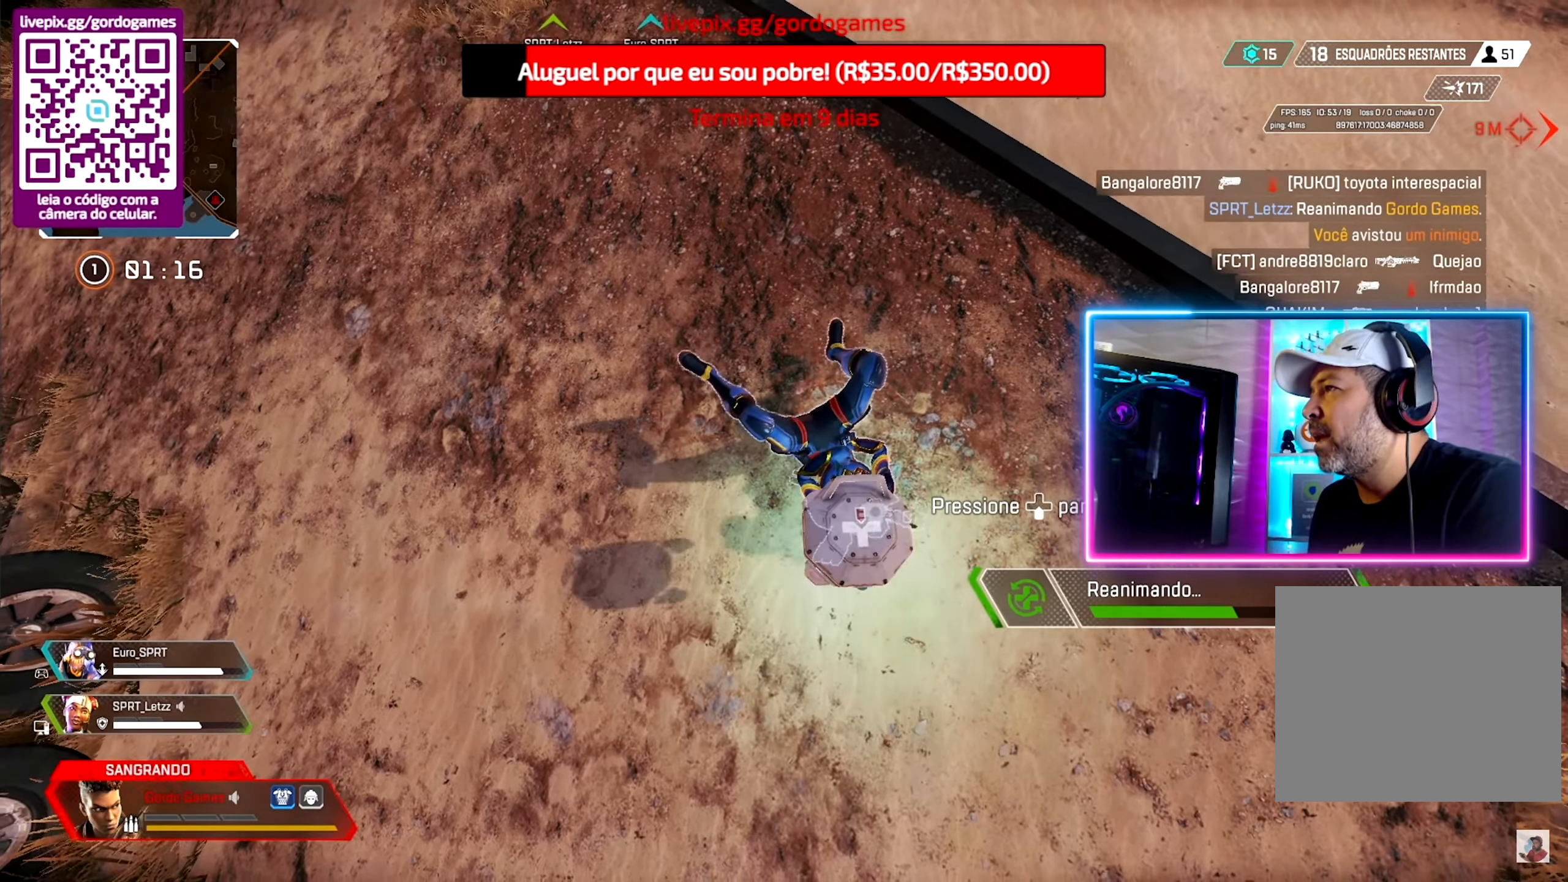
{"dt_ms": 500, "buttons": ["CROSS"], "left_stick": "up", "right_stick": "left", "events": [[34, "CROSS", "down"], [167, "CROSS", "up"], [200, "CROSS", "down"], [334, "CROSS", "up"], [384, "CROSS", "down"]]}
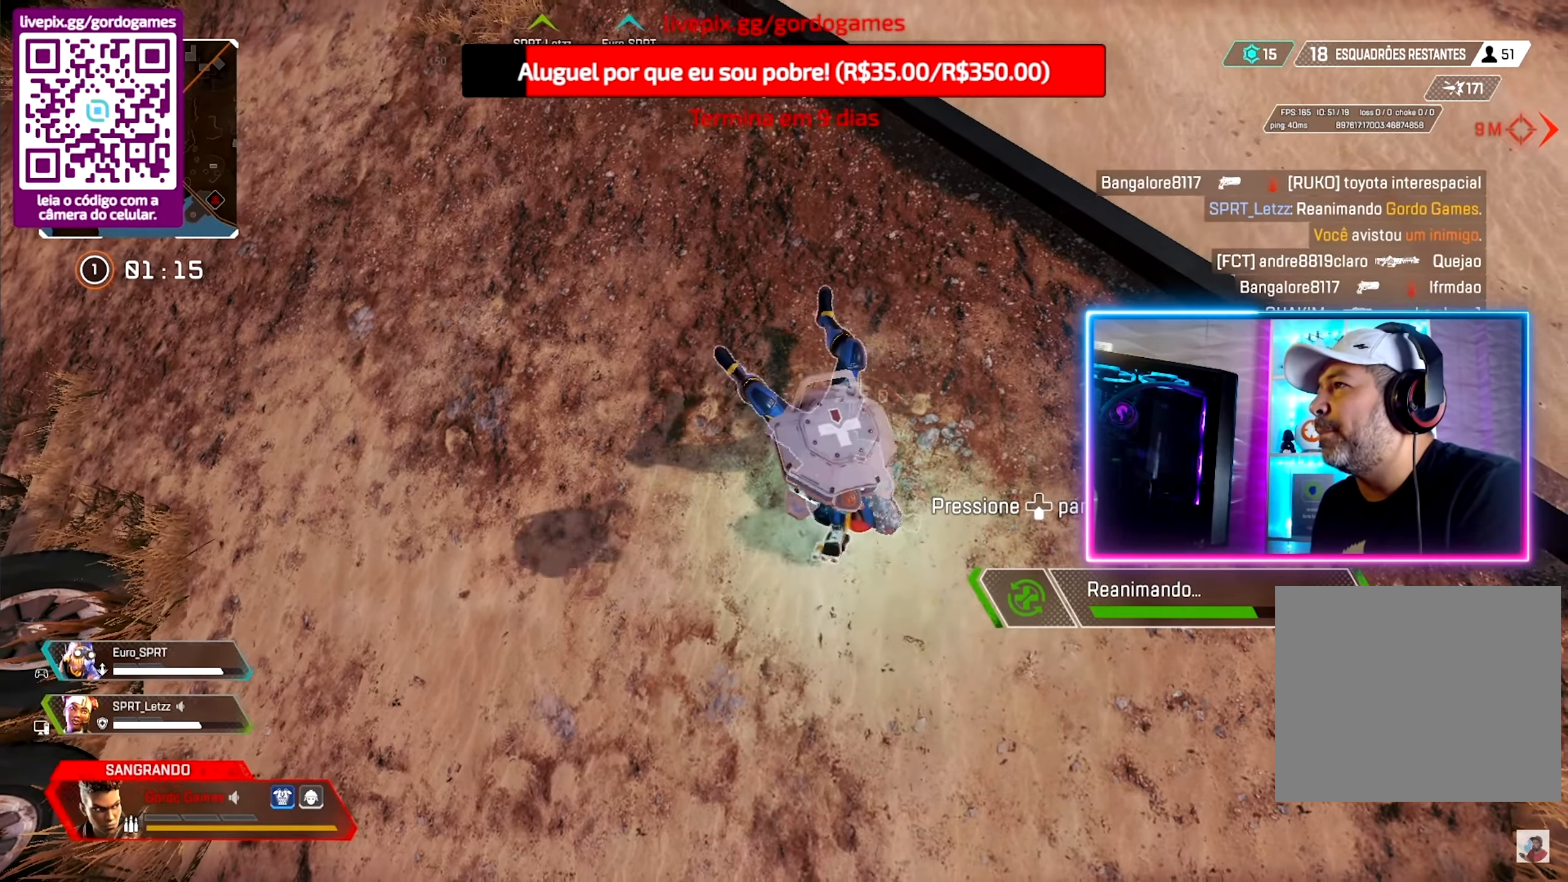
{"dt_ms": 500, "buttons": ["CROSS"], "left_stick": "up", "right_stick": "left", "events": [[34, "CROSS", "up"], [84, "CROSS", "down"], [217, "CROSS", "up"], [284, "CROSS", "down"], [417, "CROSS", "up"], [450, "CROSS", "down"]]}
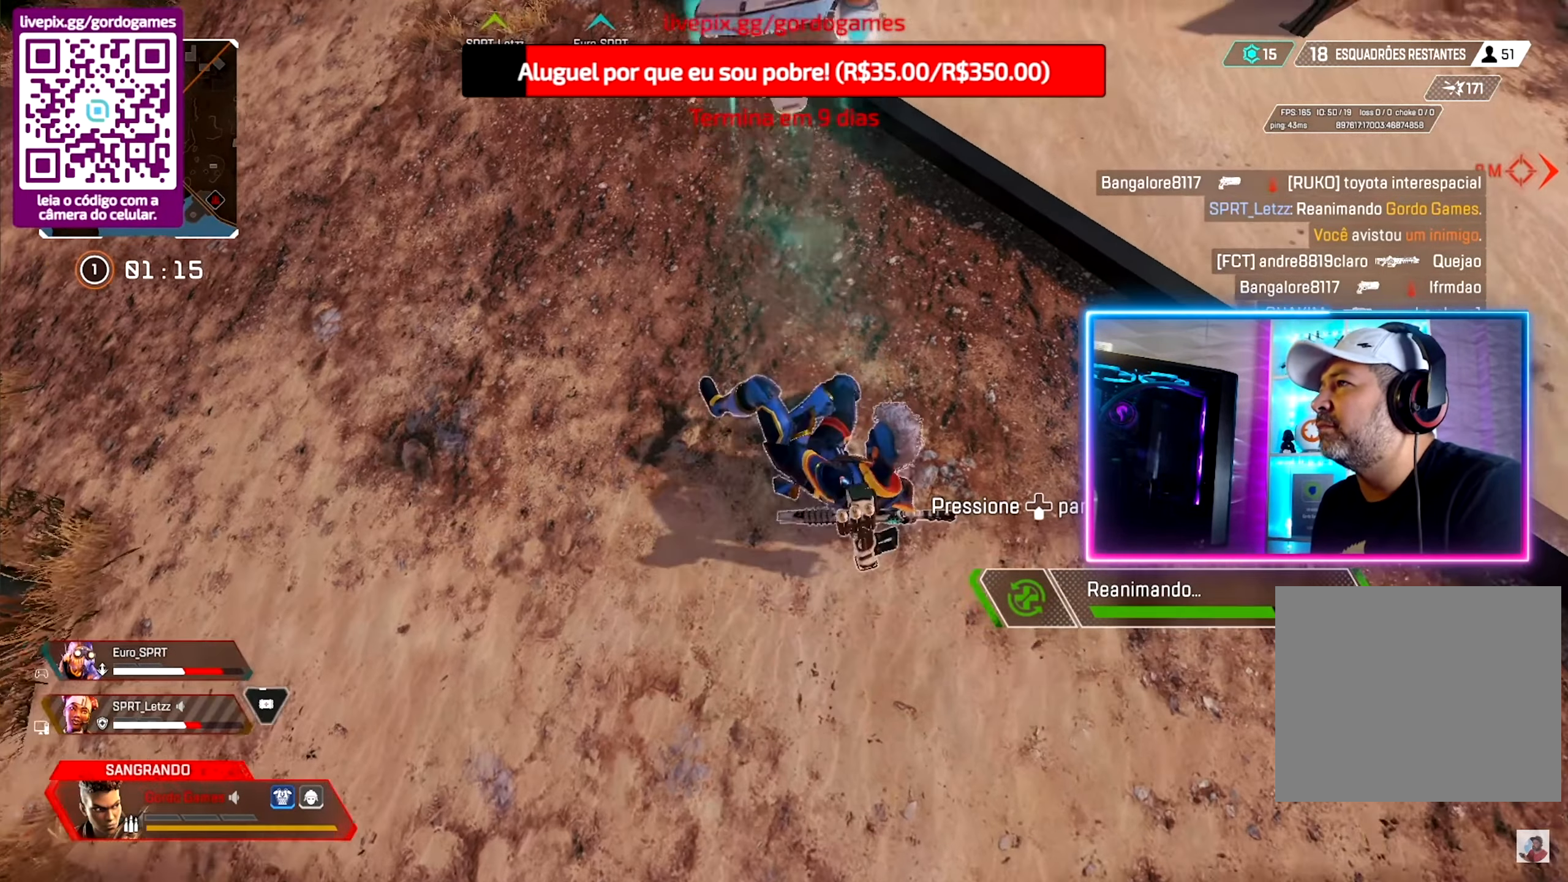
{"dt_ms": 500, "buttons": [], "left_stick": "up", "right_stick": "left", "events": [[84, "CROSS", "up"], [134, "CROSS", "down"], [334, "CROSS", "up"], [367, "CROSS", "down"], [500, "CROSS", "up"]]}
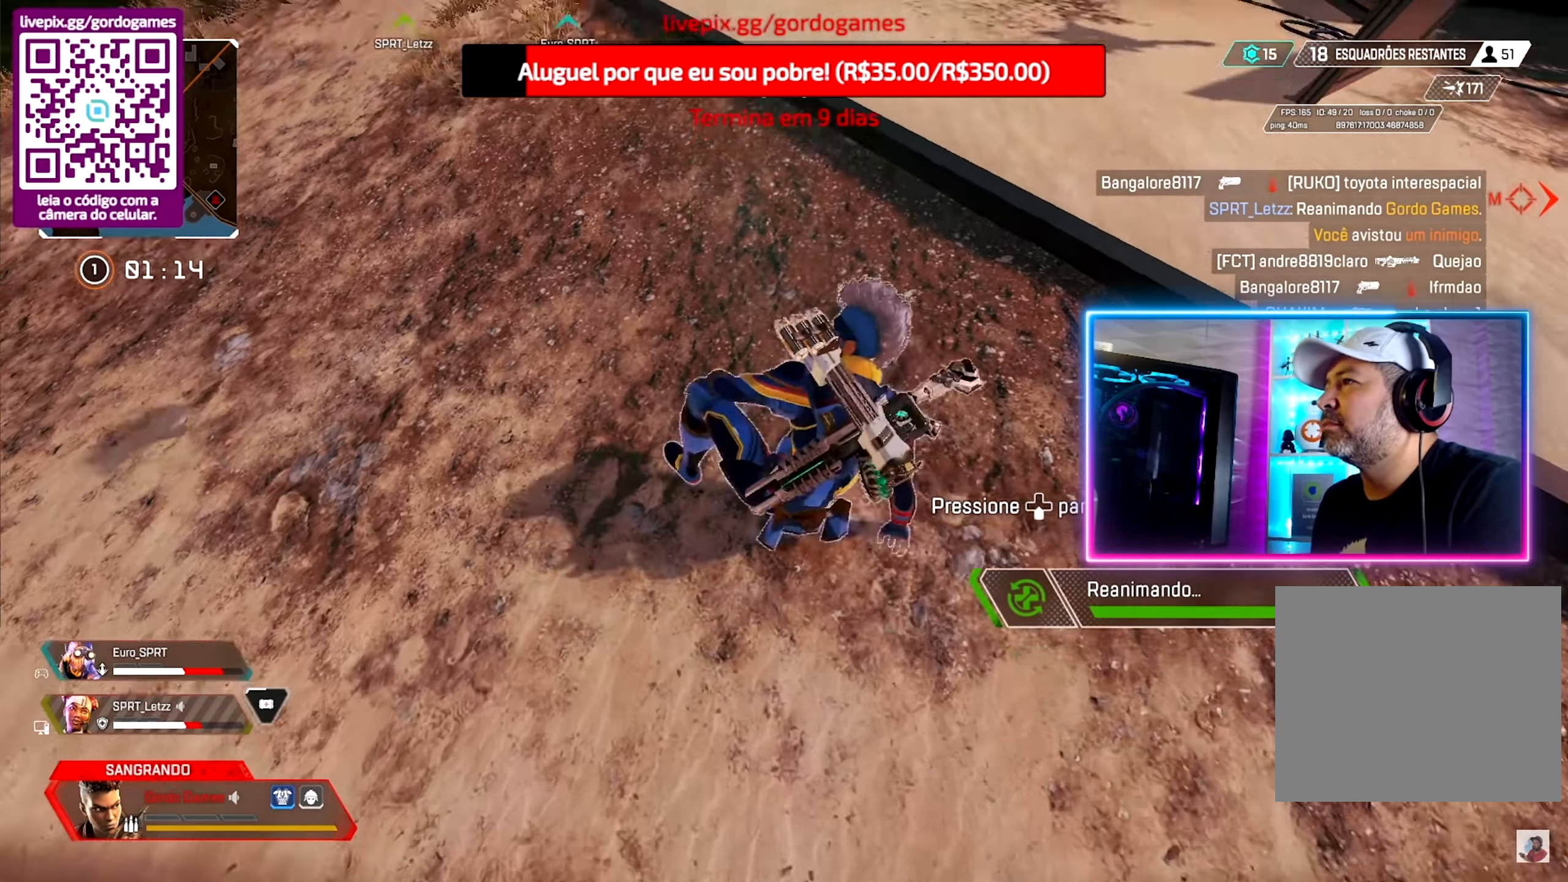
{"dt_ms": 500, "buttons": ["CROSS"], "left_stick": "up", "right_stick": "left", "events": [[34, "CROSS", "down"], [200, "CROSS", "up"], [250, "CROSS", "down"], [367, "CROSS", "up"], [450, "CROSS", "down"]]}
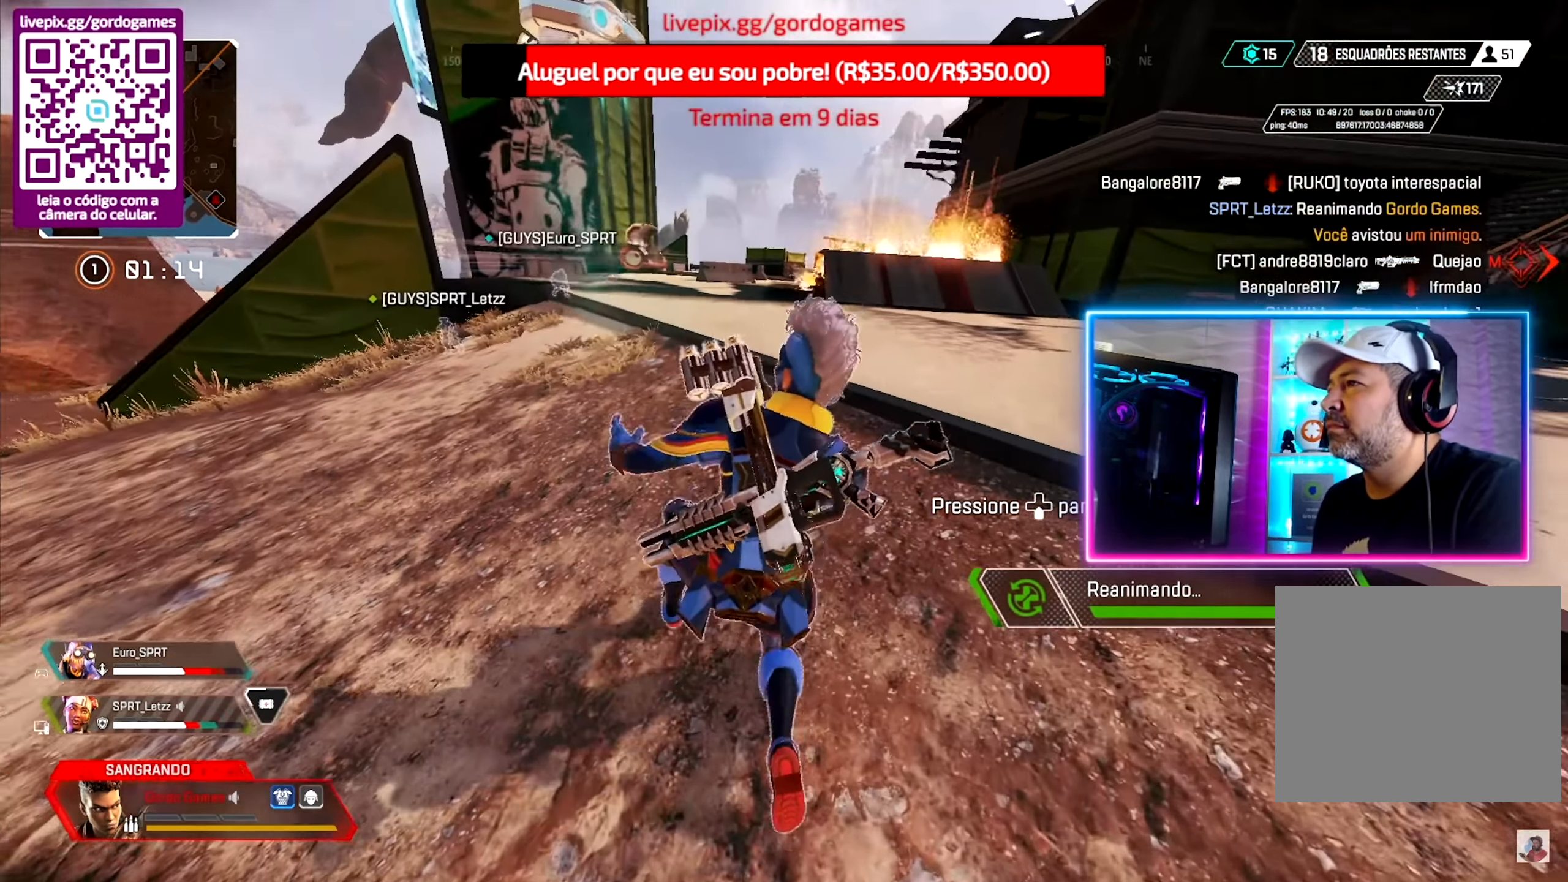
{"dt_ms": 500, "buttons": ["CROSS"], "left_stick": "up", "right_stick": "left", "events": [[34, "CROSS", "up"], [117, "CROSS", "down"], [250, "CROSS", "up"], [300, "CROSS", "down"], [416, "CROSS", "up"], [500, "CROSS", "down"]]}
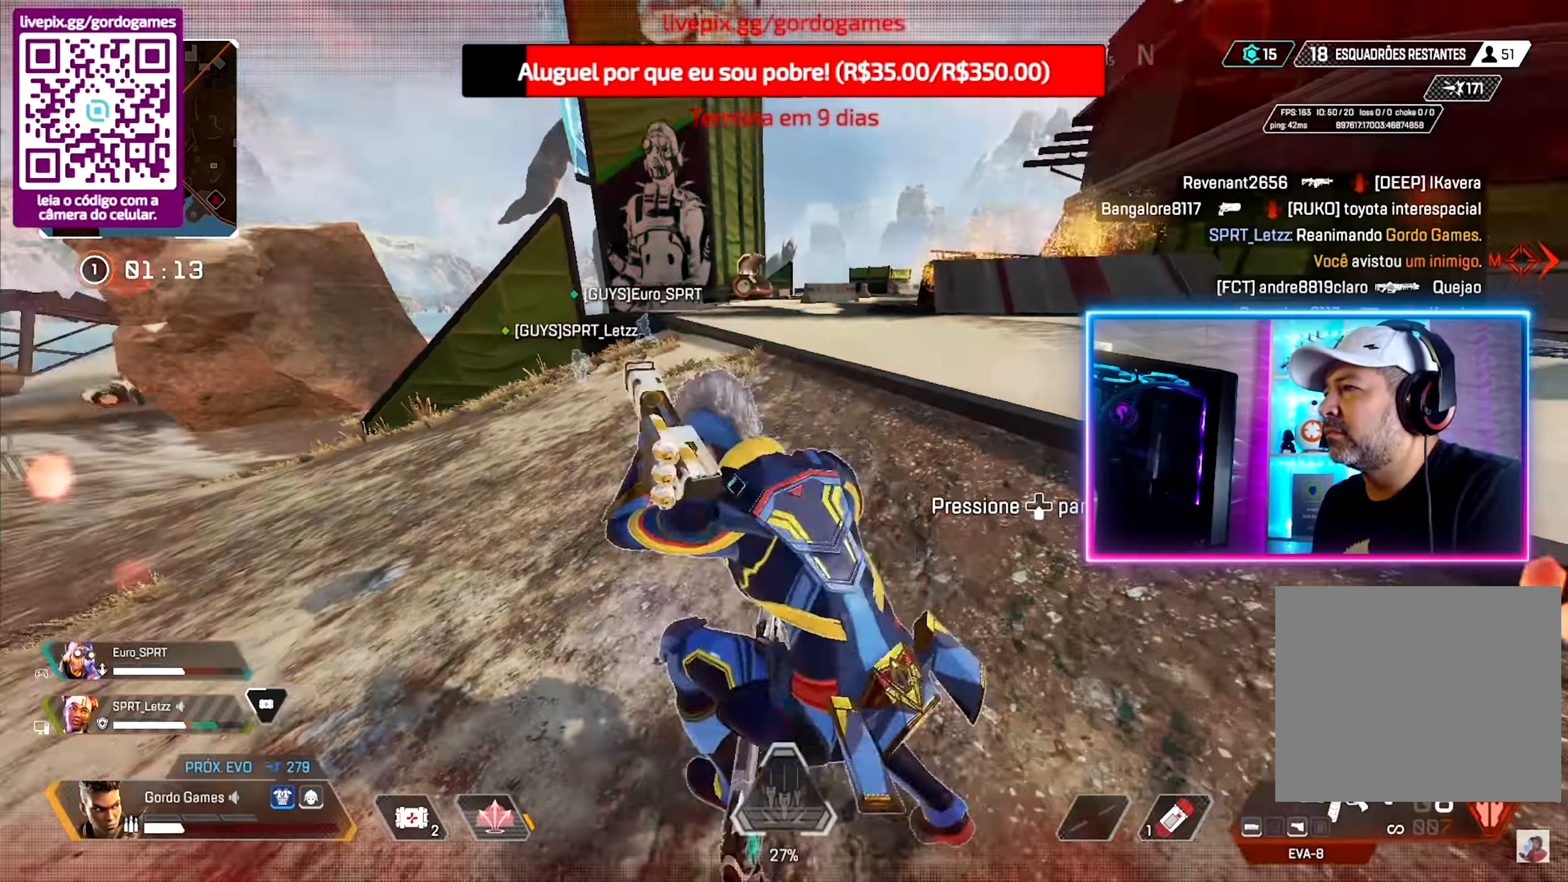
{"dt_ms": 500, "buttons": [], "left_stick": "up", "right_stick": "center", "events": [[116, "CROSS", "up"], [200, "CROSS", "down"], [283, "CROSS", "up"], [333, "right_stick", "center"], [366, "CROSS", "down"], [500, "CROSS", "up"]]}
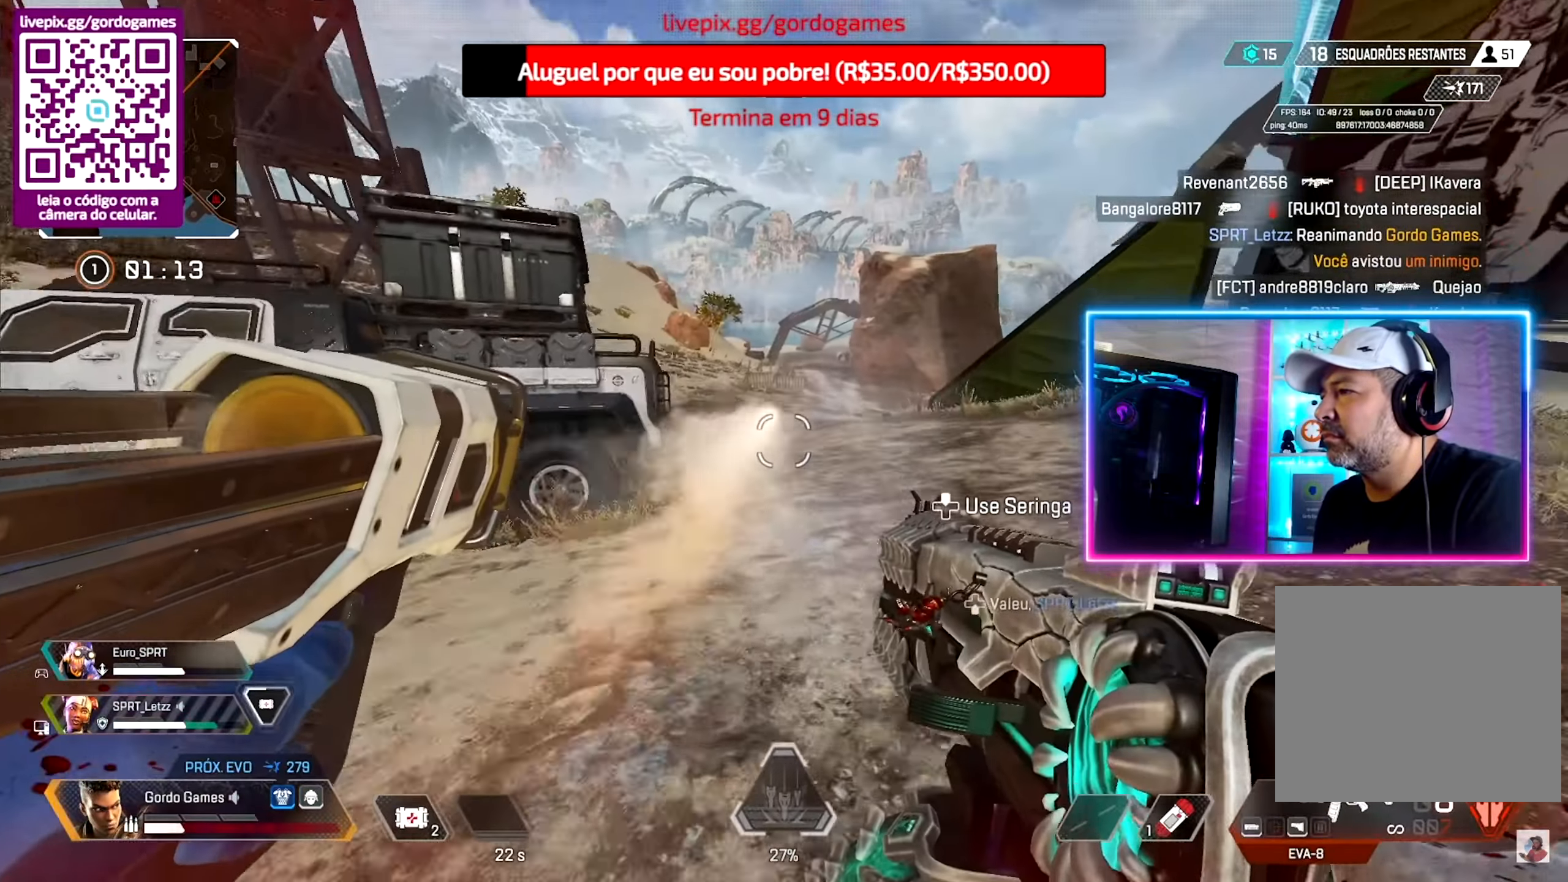
{"dt_ms": 500, "buttons": ["CIRCLE"], "left_stick": "up", "right_stick": "center", "events": [[466, "CIRCLE", "down"]]}
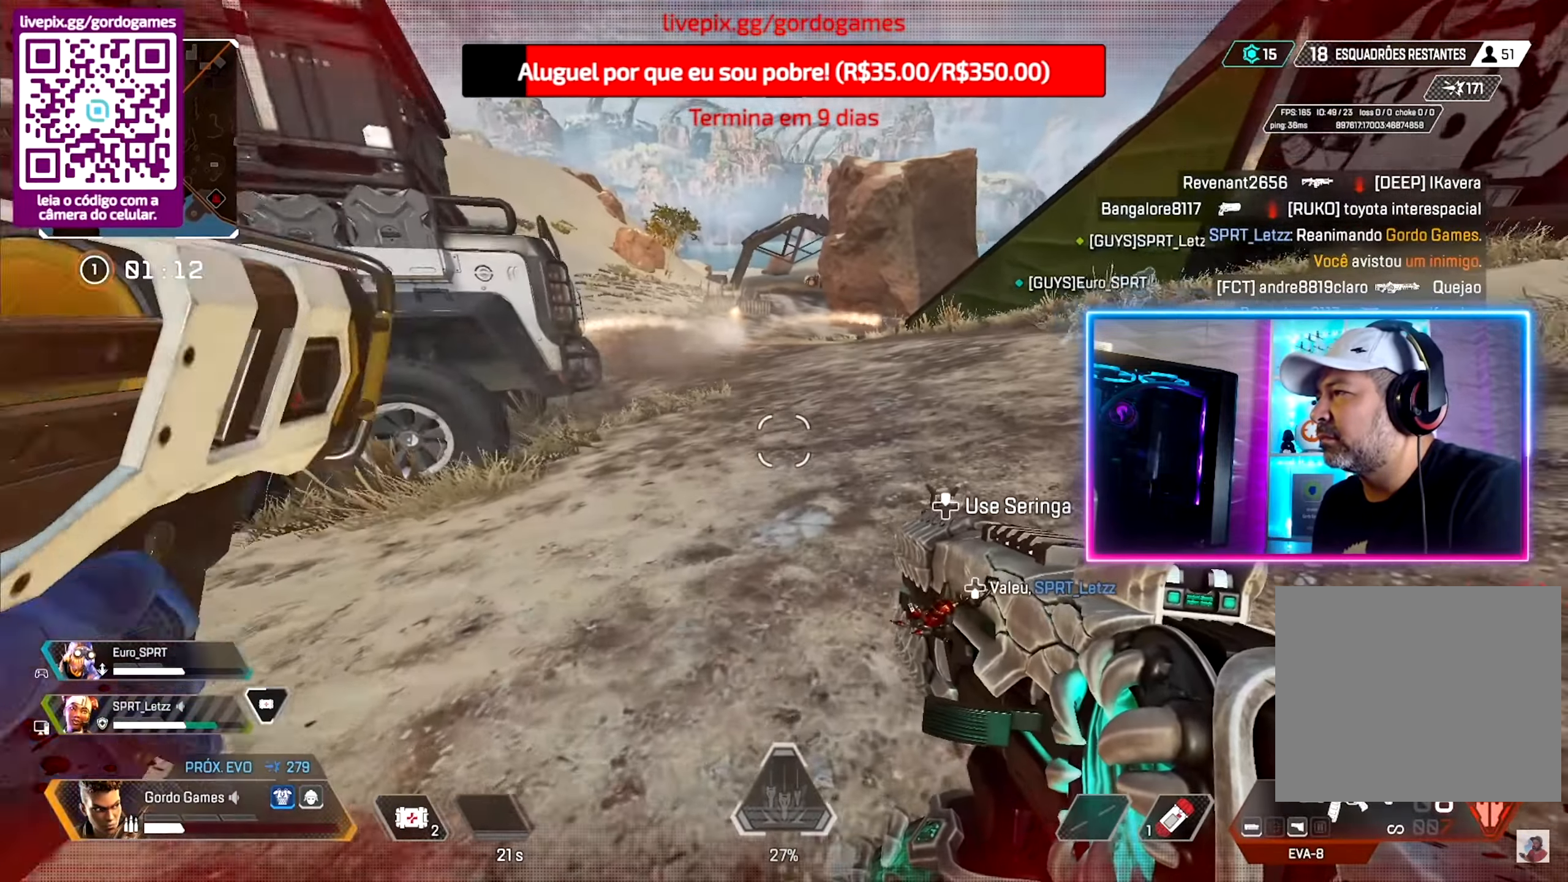
{"dt_ms": 500, "buttons": [], "left_stick": "up", "right_stick": "down", "events": [[116, "right_stick", "right"], [283, "right_stick", "center"], [333, "L1", "down"], [366, "CIRCLE", "up"], [450, "L1", "up"], [450, "right_stick", "down"]]}
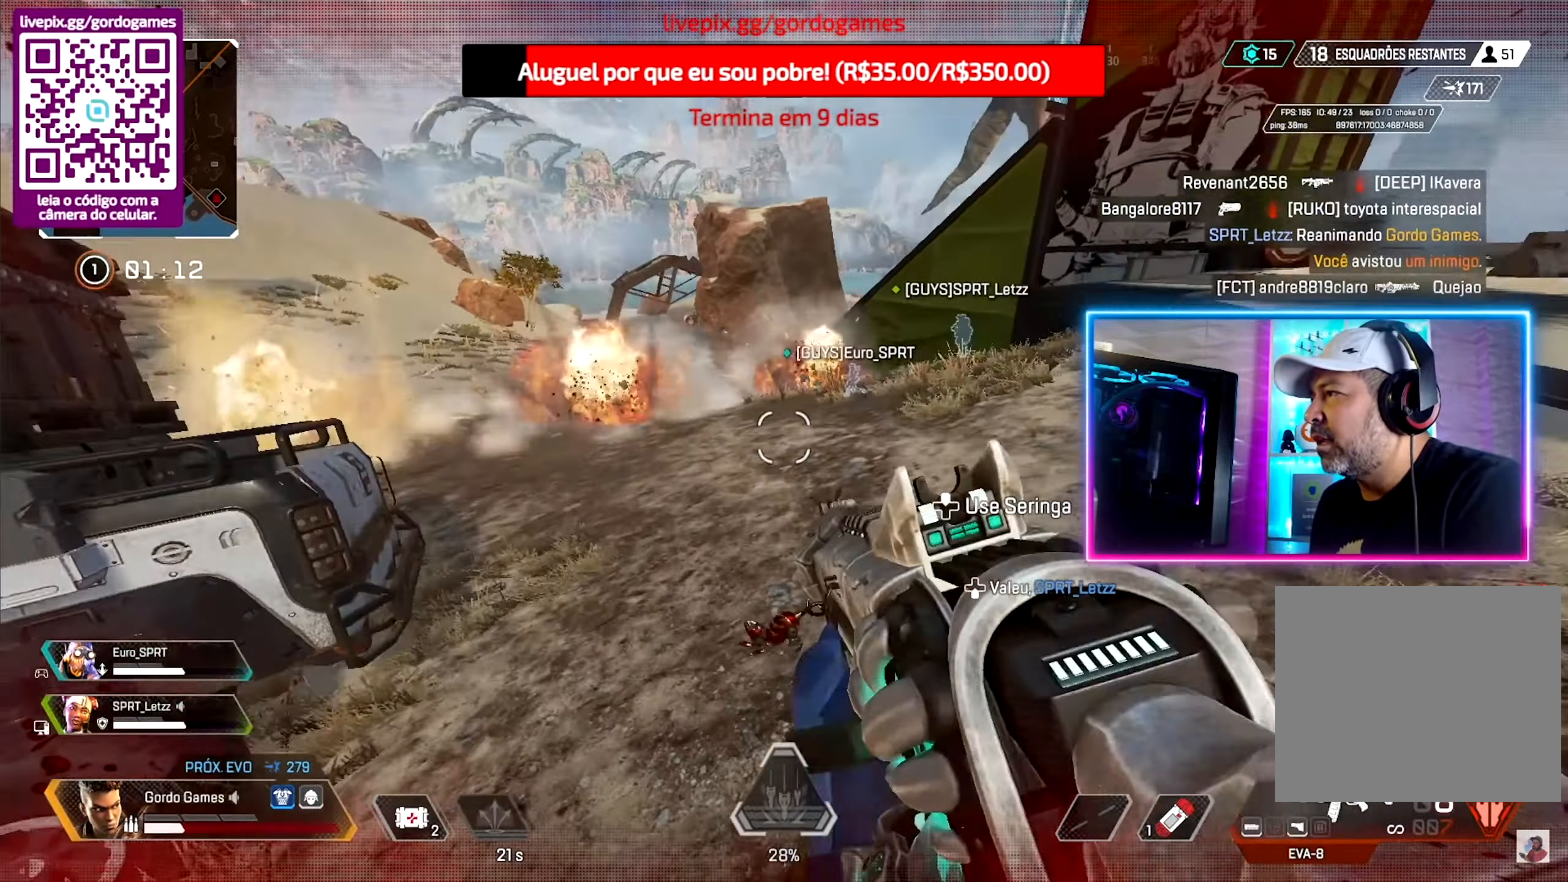
{"dt_ms": 500, "buttons": [], "left_stick": "up", "right_stick": "center", "events": [[50, "right_stick", "down-left"], [200, "CROSS", "down"], [283, "CROSS", "up"], [300, "right_stick", "center"]]}
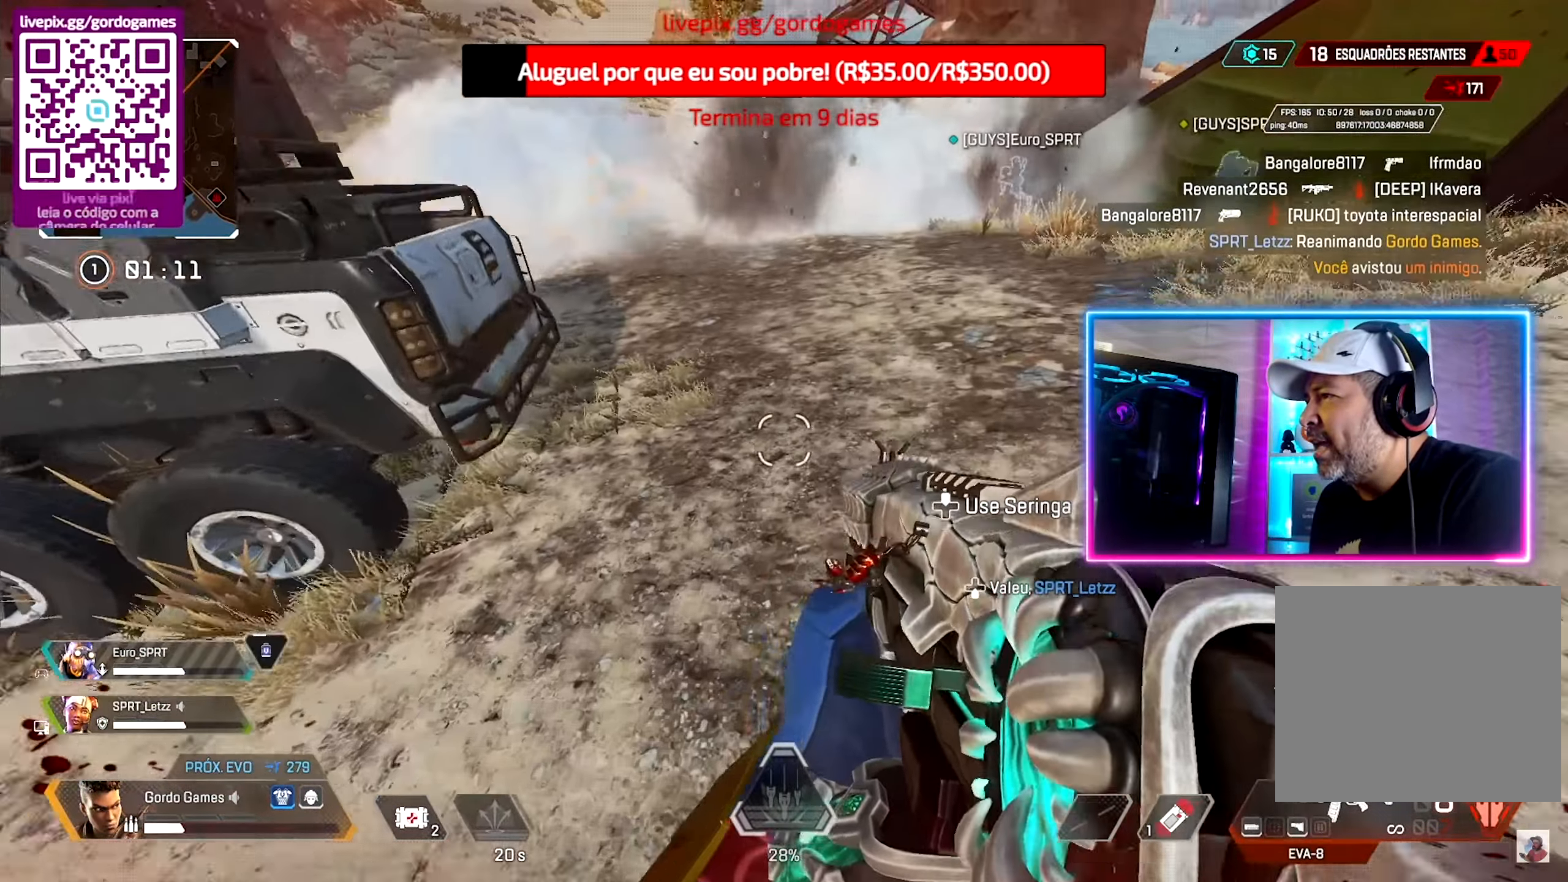
{"dt_ms": 500, "buttons": [], "left_stick": "up", "right_stick": "down"}
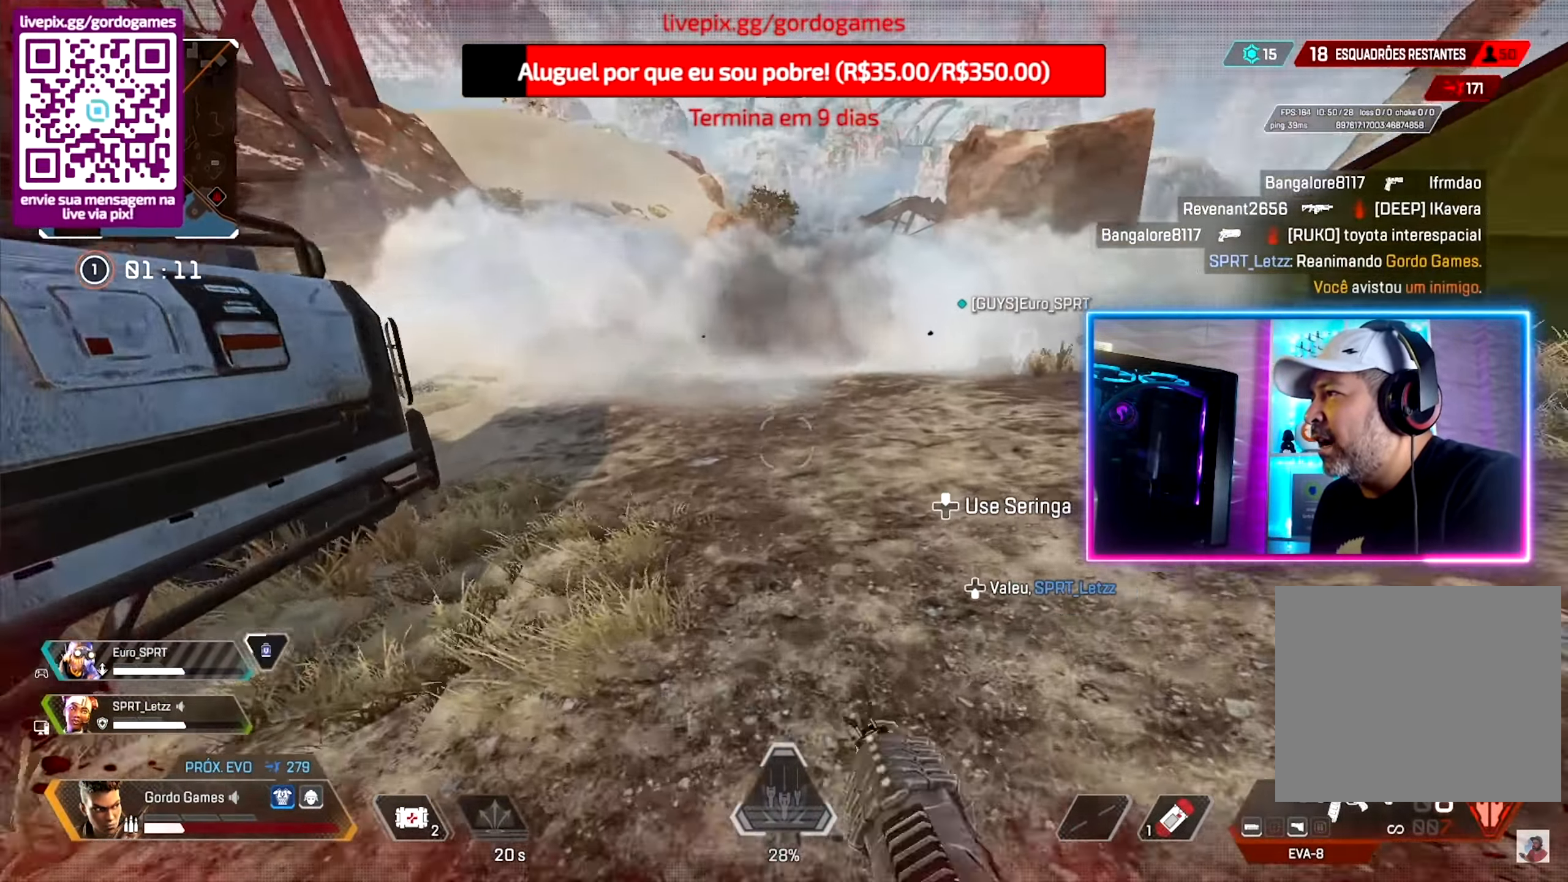
{"dt_ms": 500, "buttons": [], "left_stick": "up", "right_stick": "center", "events": [[133, "right_stick", "down-right"], [383, "right_stick", "center"]]}
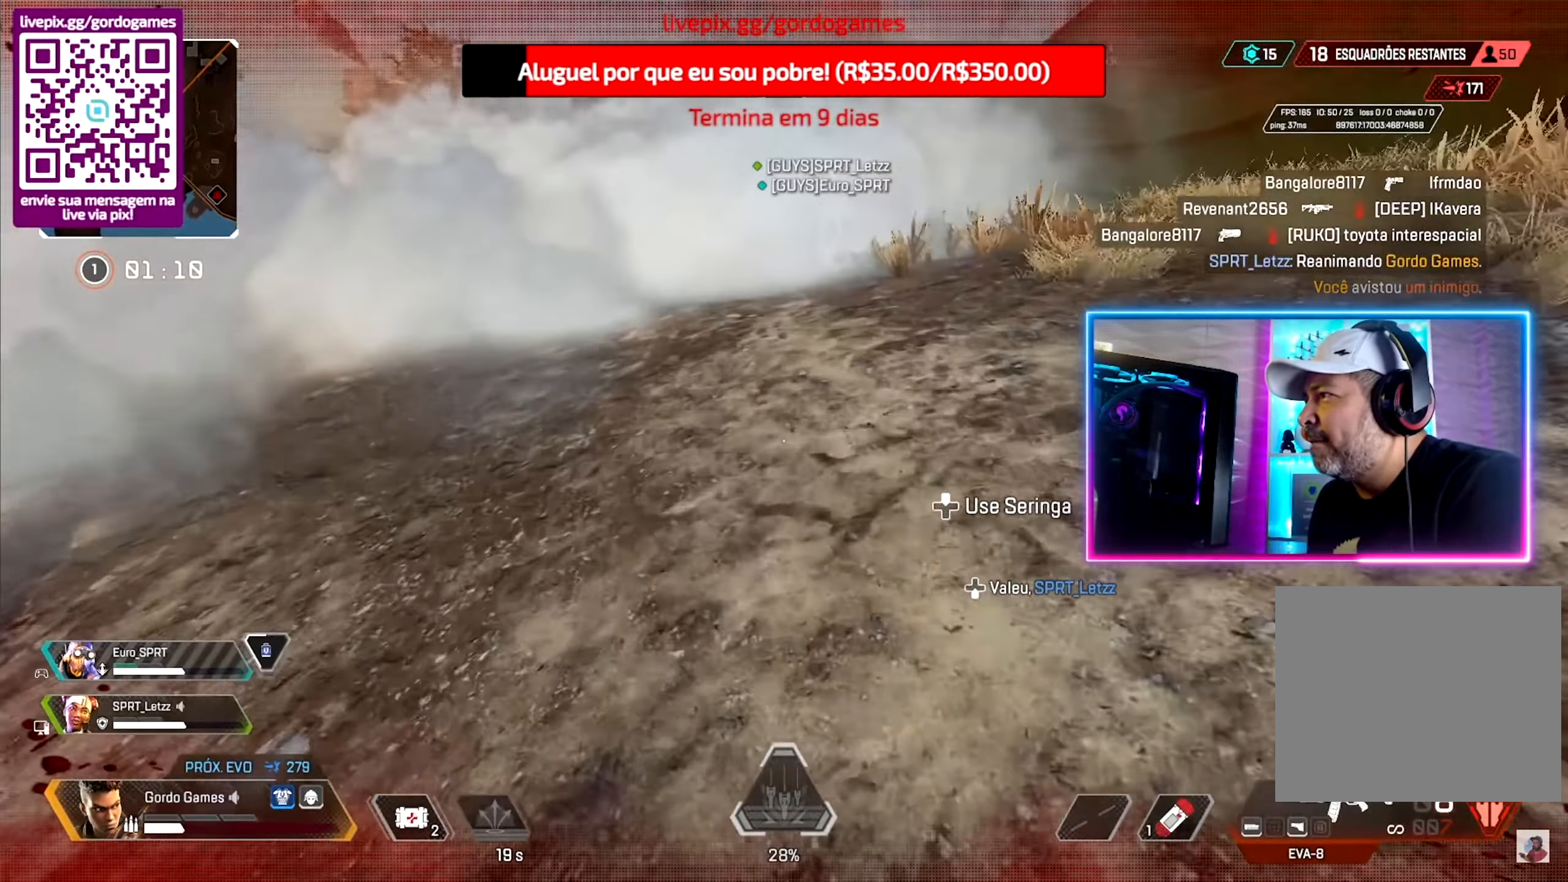
{"dt_ms": 500, "buttons": ["CIRCLE"], "left_stick": "up", "right_stick": "center", "events": [[33, "CIRCLE", "down"], [83, "right_stick", "up"], [300, "L1", "down"], [366, "right_stick", "center"], [416, "L1", "up"]]}
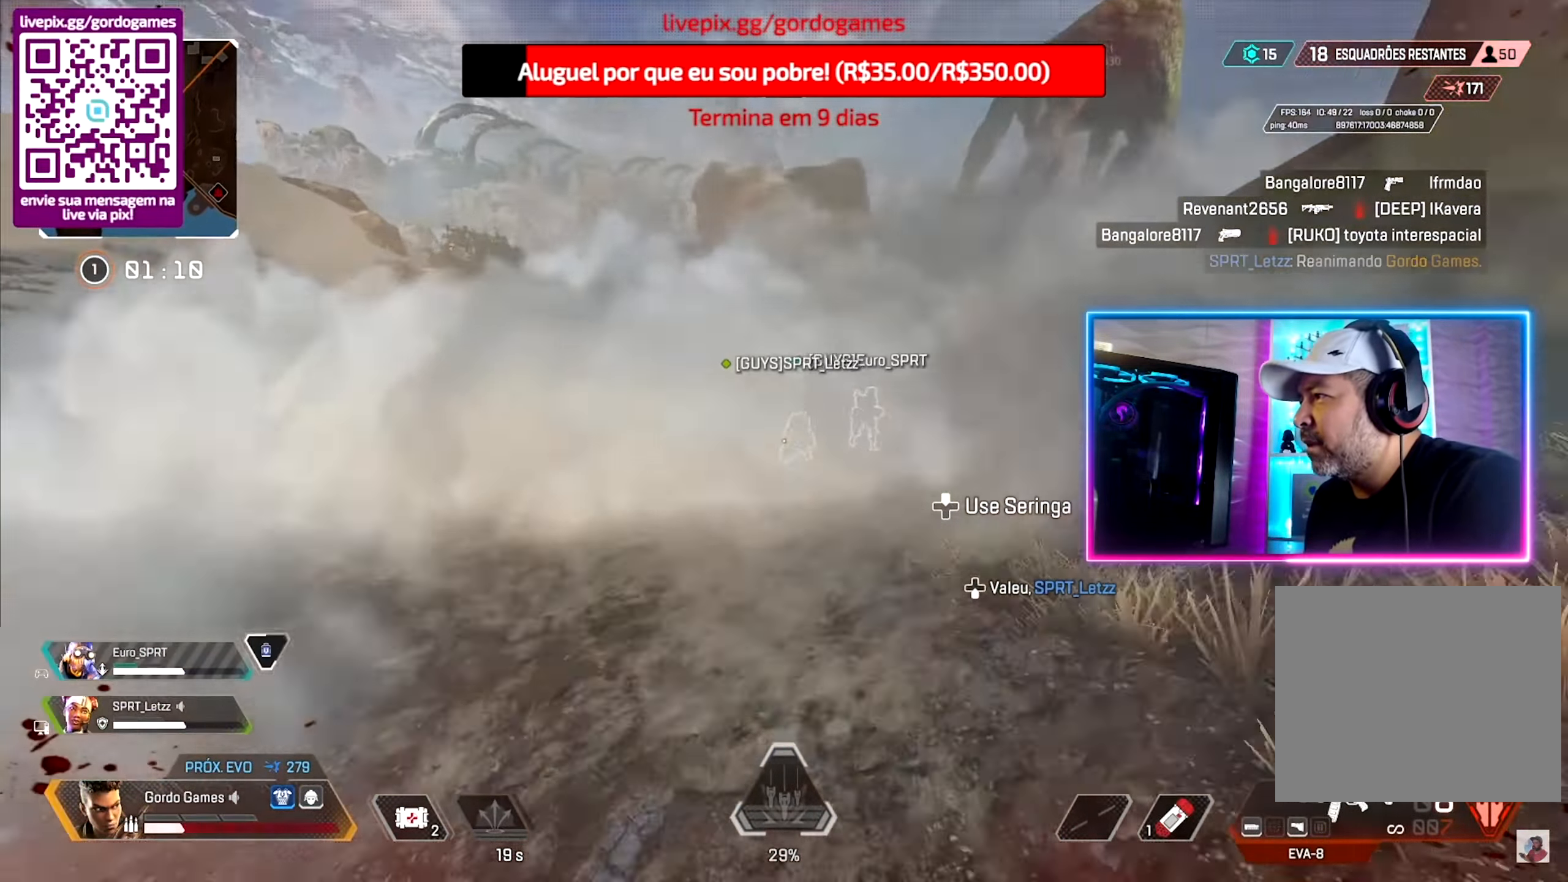
{"dt_ms": 500, "buttons": ["CIRCLE"], "left_stick": "center", "right_stick": "right", "events": [[283, "right_stick", "up-right"], [333, "left_stick", "center"], [366, "right_stick", "right"]]}
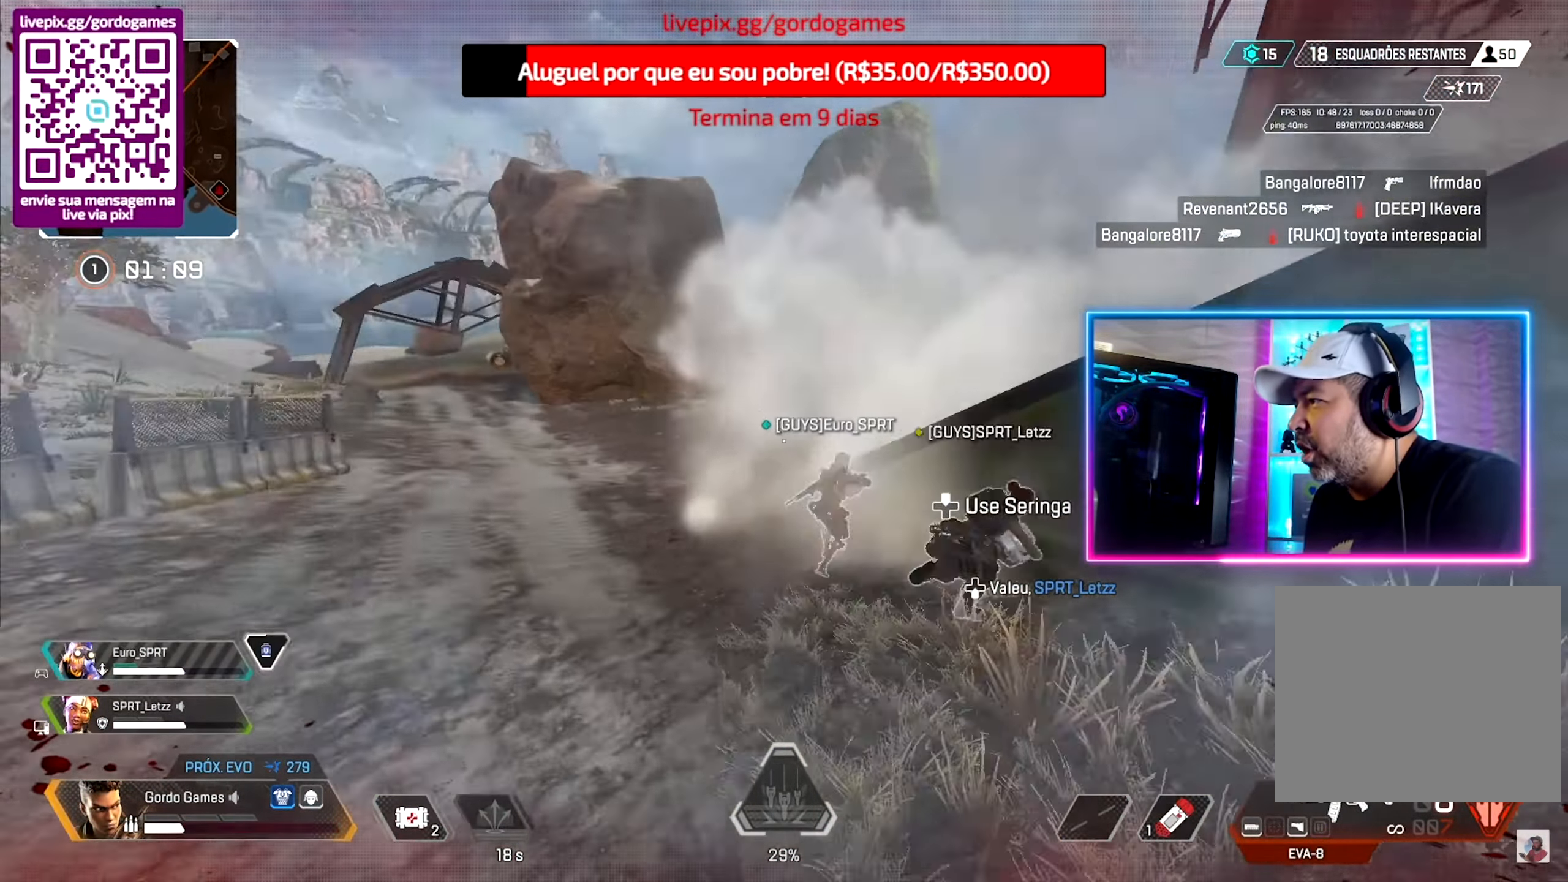
{"dt_ms": 500, "buttons": [], "left_stick": "up-right", "right_stick": "right", "events": [[33, "DPAD_DOWN", "down"], [83, "DPAD_DOWN", "up"], [300, "left_stick", "up-right"], [366, "CIRCLE", "up"]]}